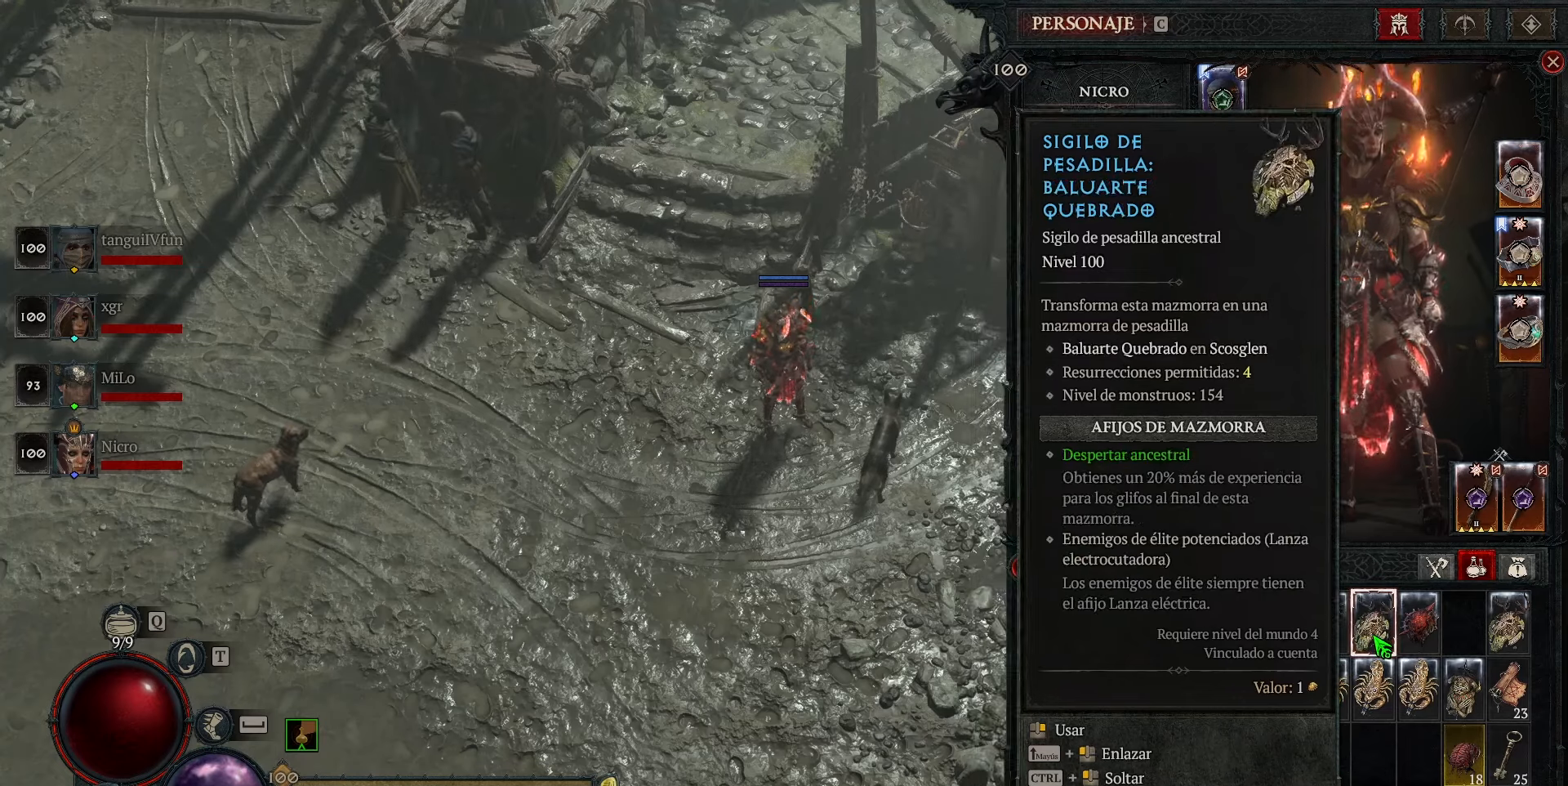
Gameplay with keyboard and mouse; each line is a JSON object with the keys held at the frame after it. "events" lists presses ("down") and releases ("up") of "ctrl", "down", "left", "num5", "return", "right", "space" and "up" between this image and that frame as [ms after this image, input, new state], when the widget could be followed in between. No other keys are recorded. Mouse buttons are not recorded. Not read: mouse_move.
{"keys": ["num5"], "events": []}
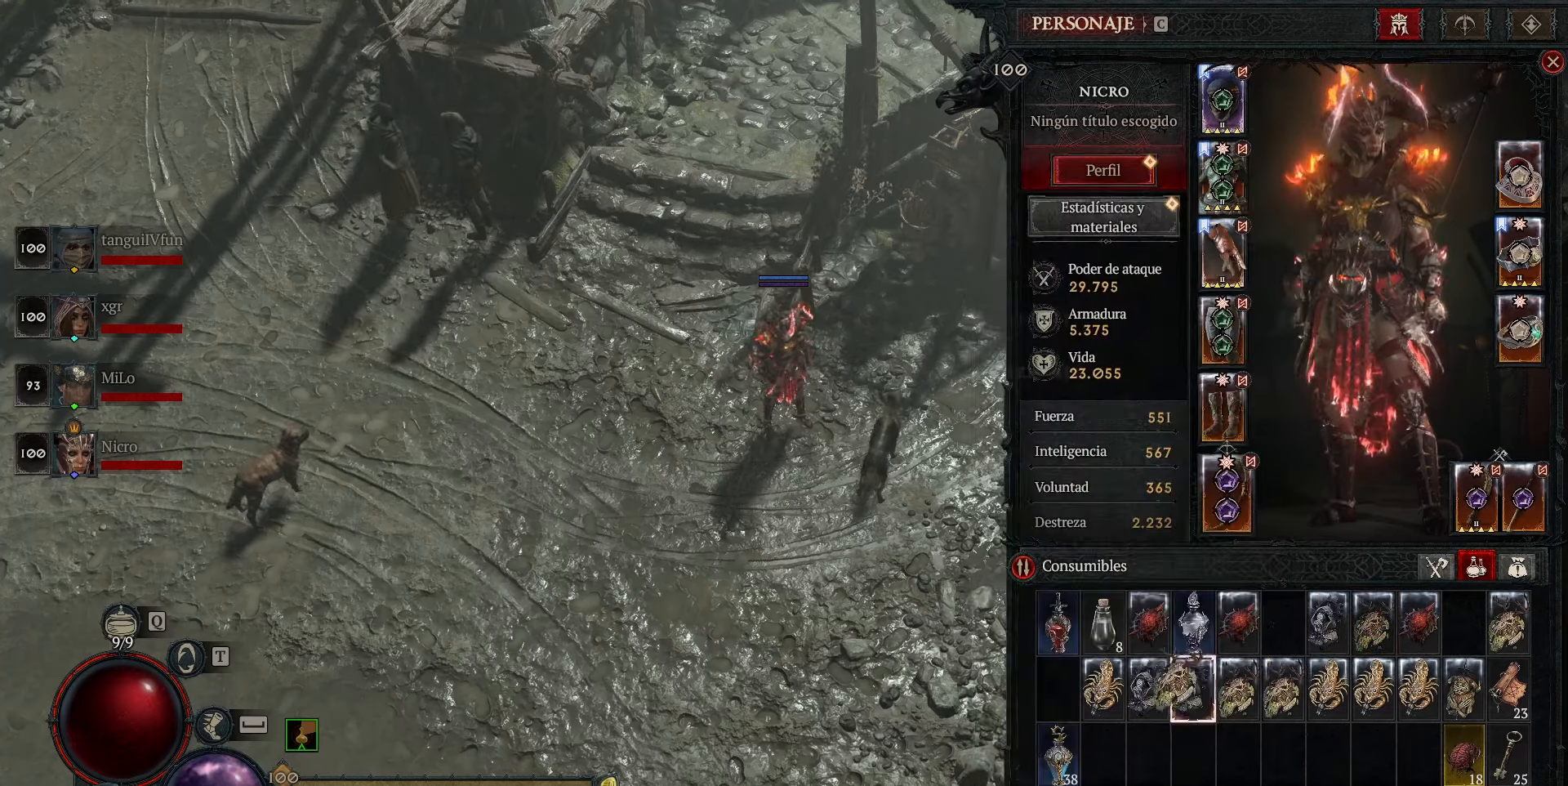
{"keys": ["num5"], "events": []}
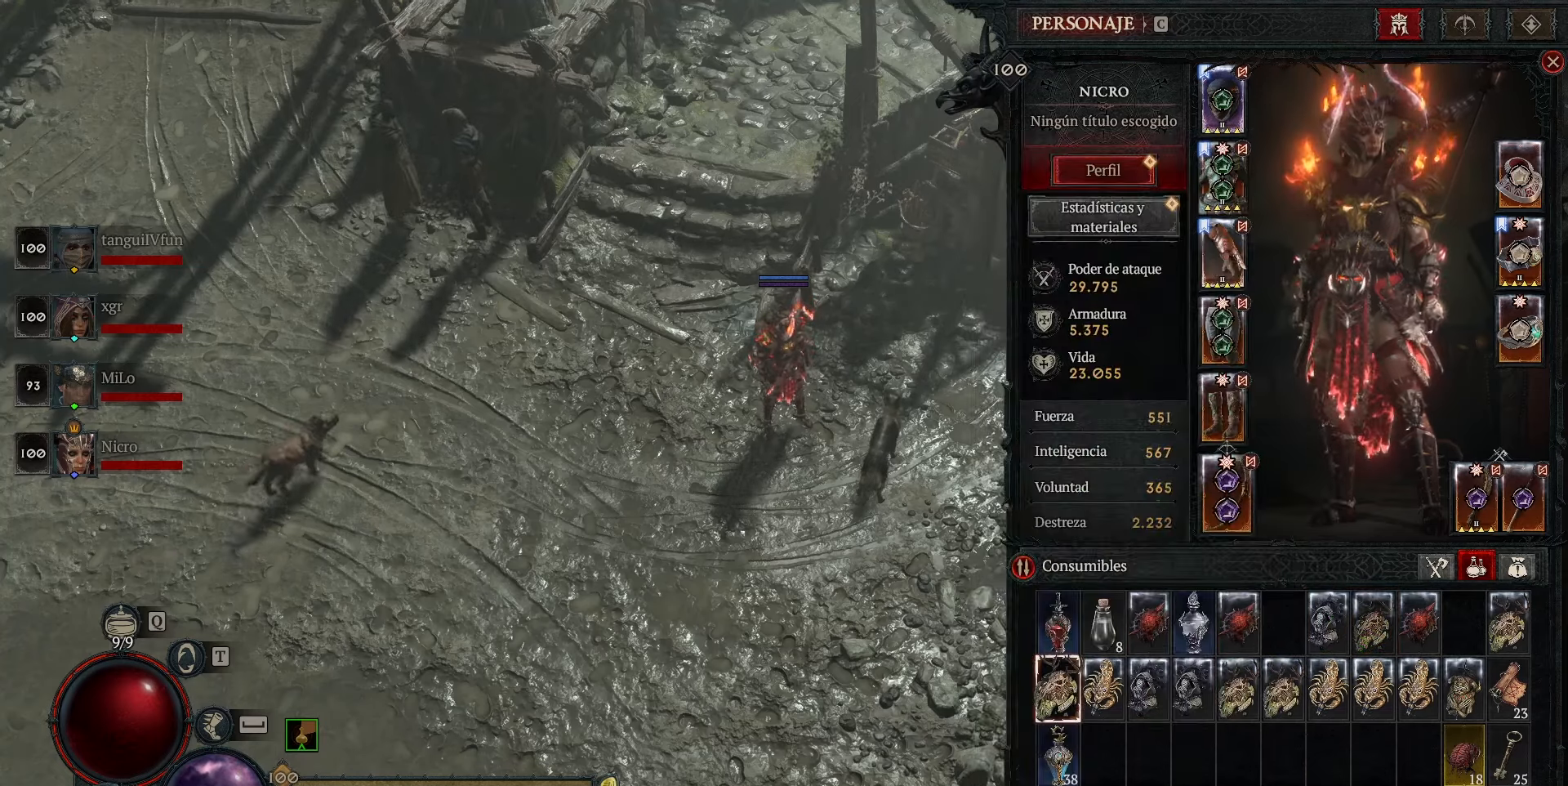
{"keys": ["num5"], "events": []}
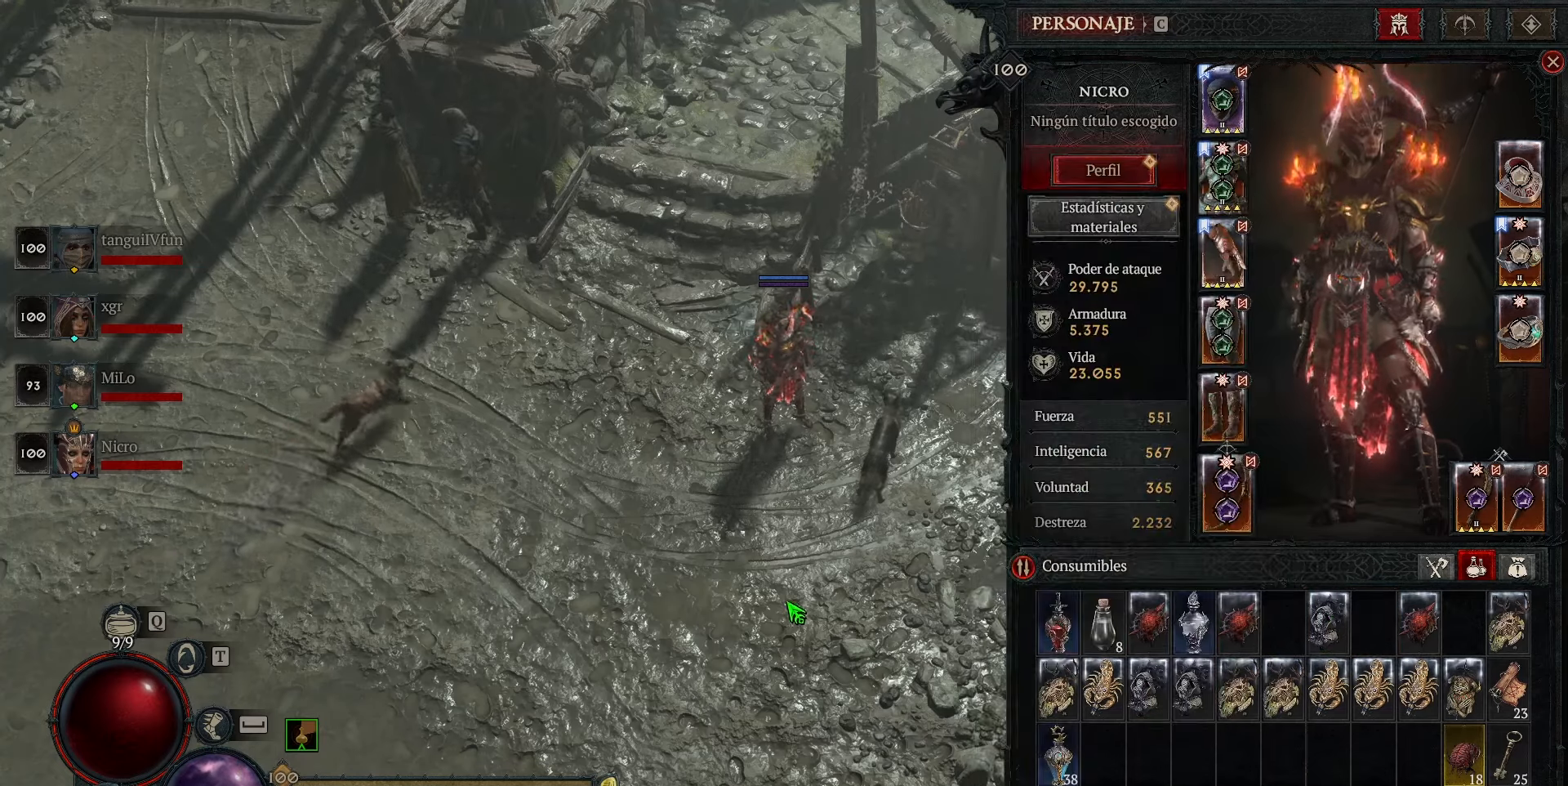
{"keys": ["num5"], "events": []}
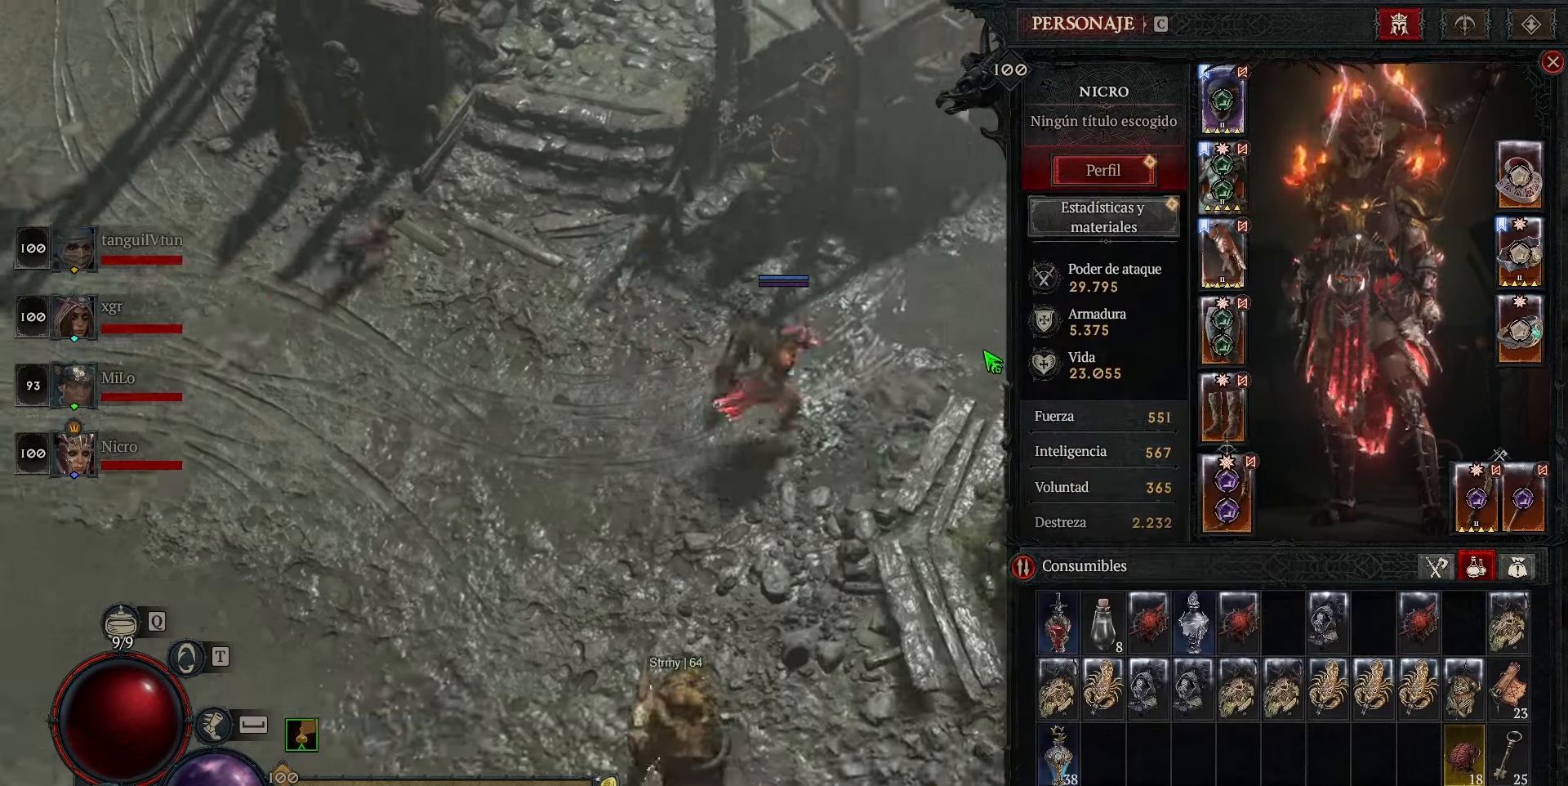
{"keys": ["num5"], "events": []}
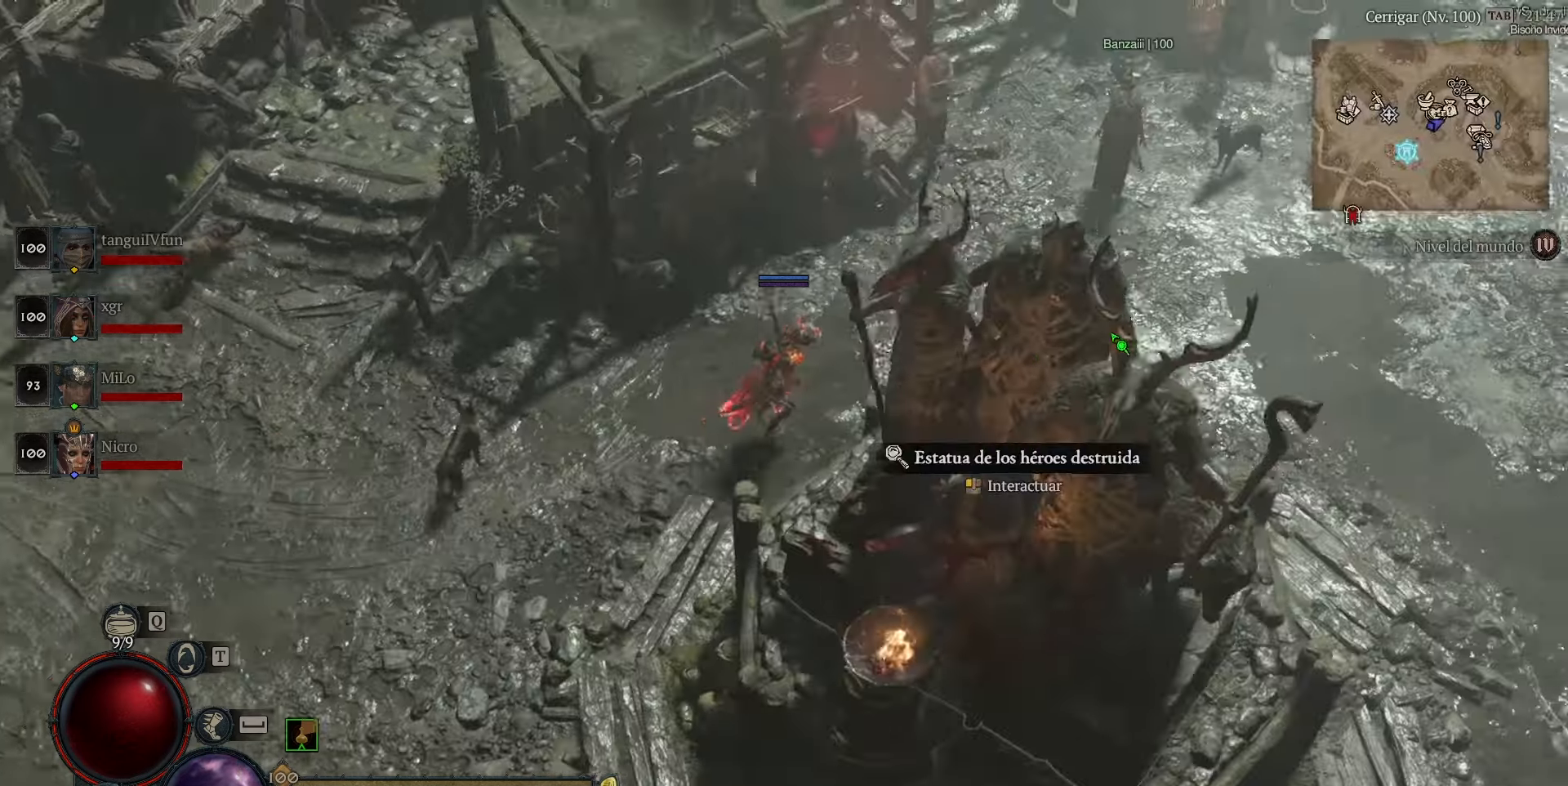
{"keys": ["num5"], "events": []}
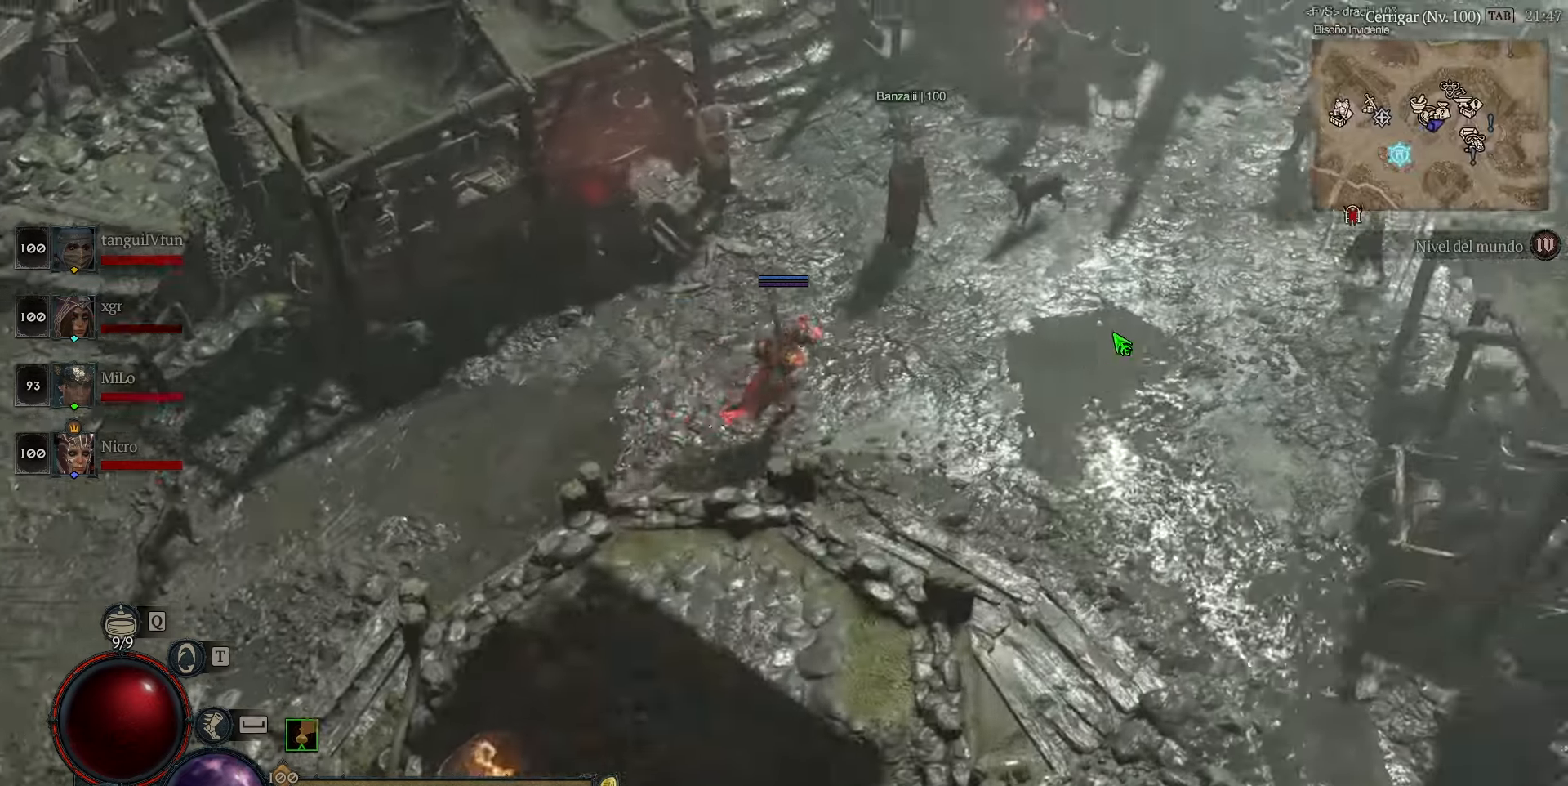
{"keys": ["num5"], "events": []}
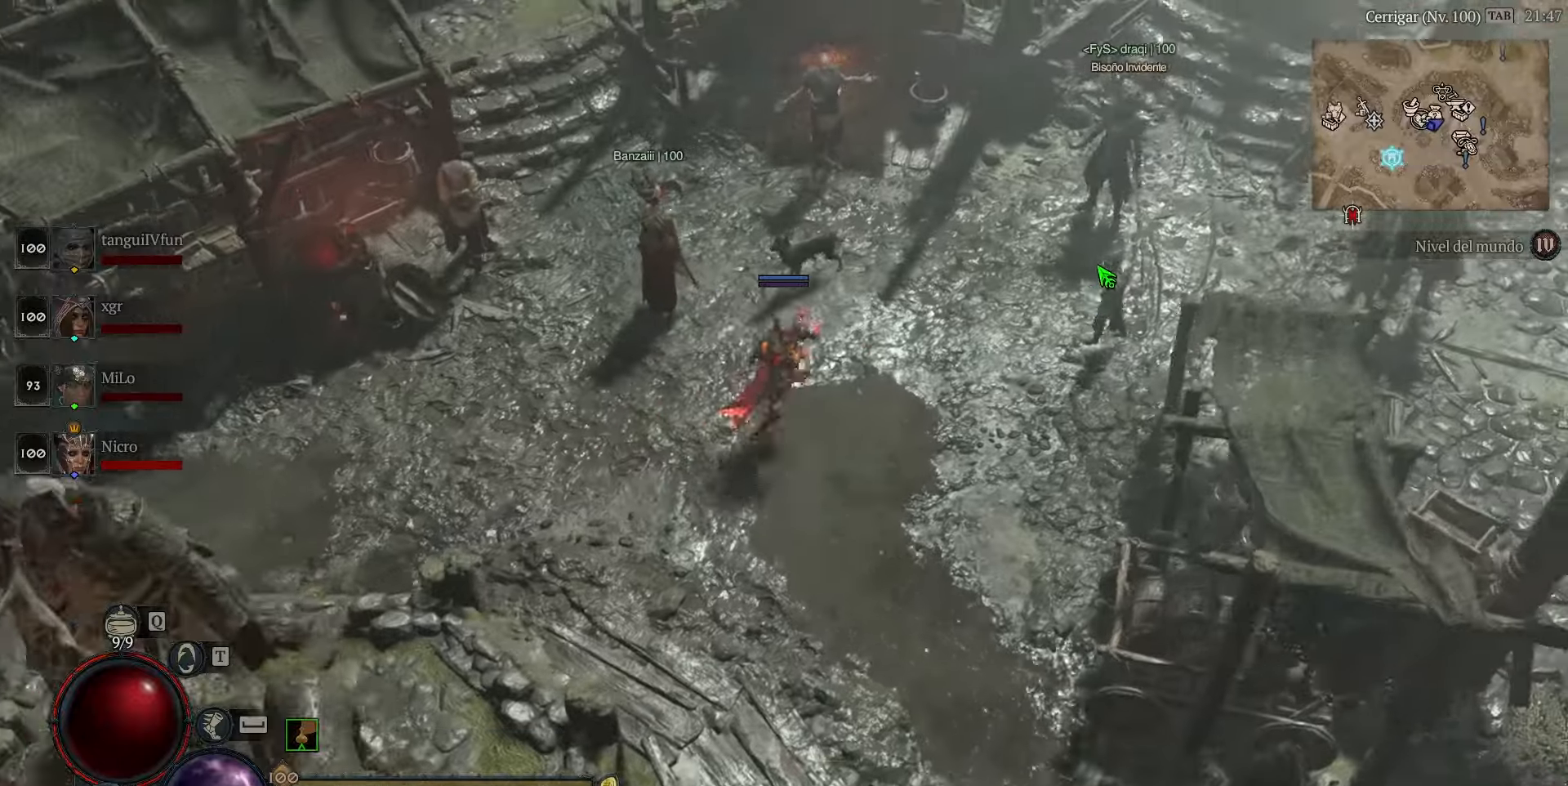
{"keys": ["num5"], "events": []}
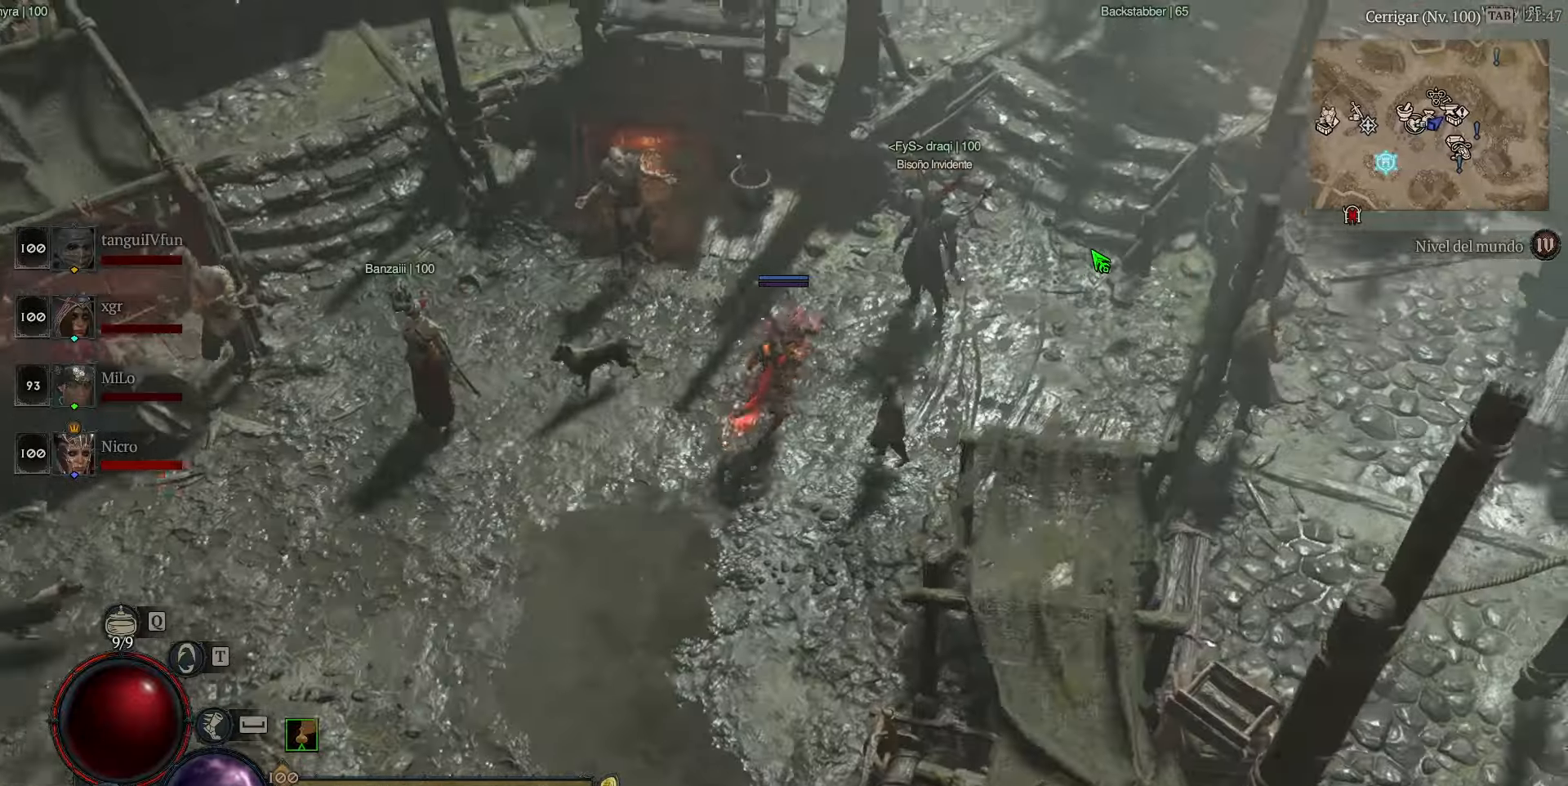
{"keys": ["num5"], "events": []}
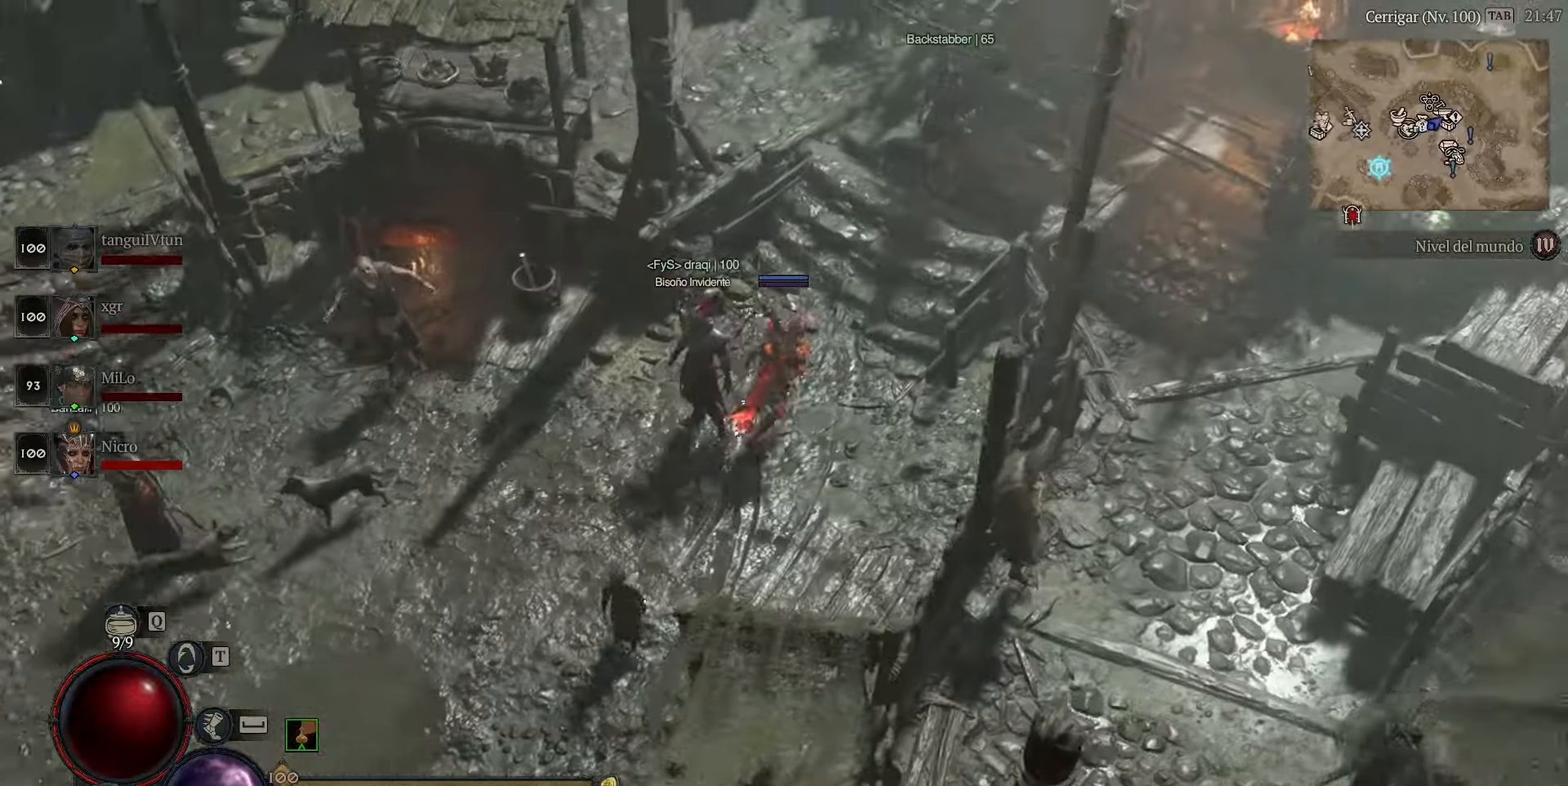
{"keys": ["num5"], "events": []}
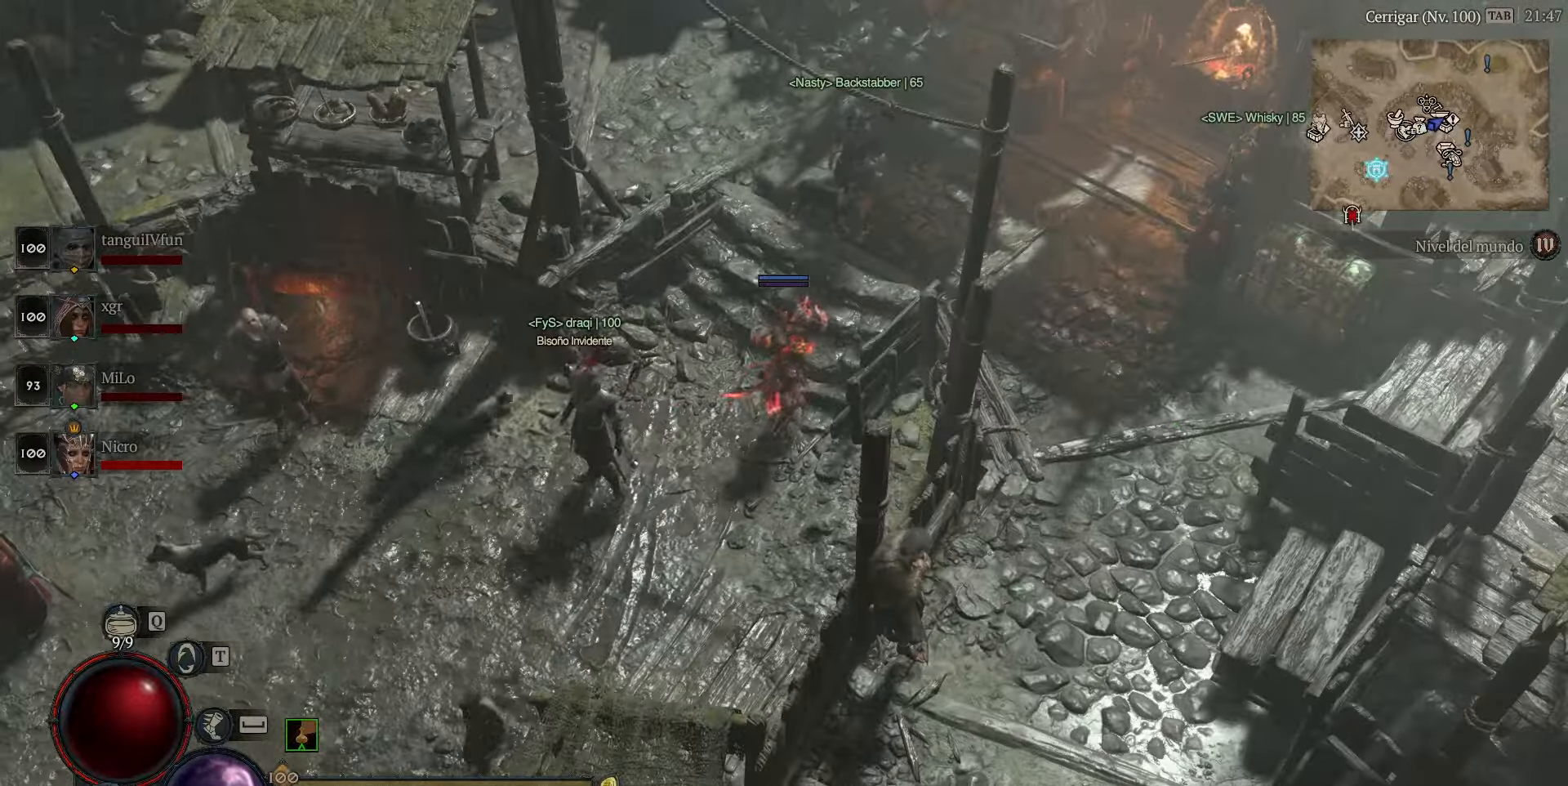
{"keys": ["num5"], "events": []}
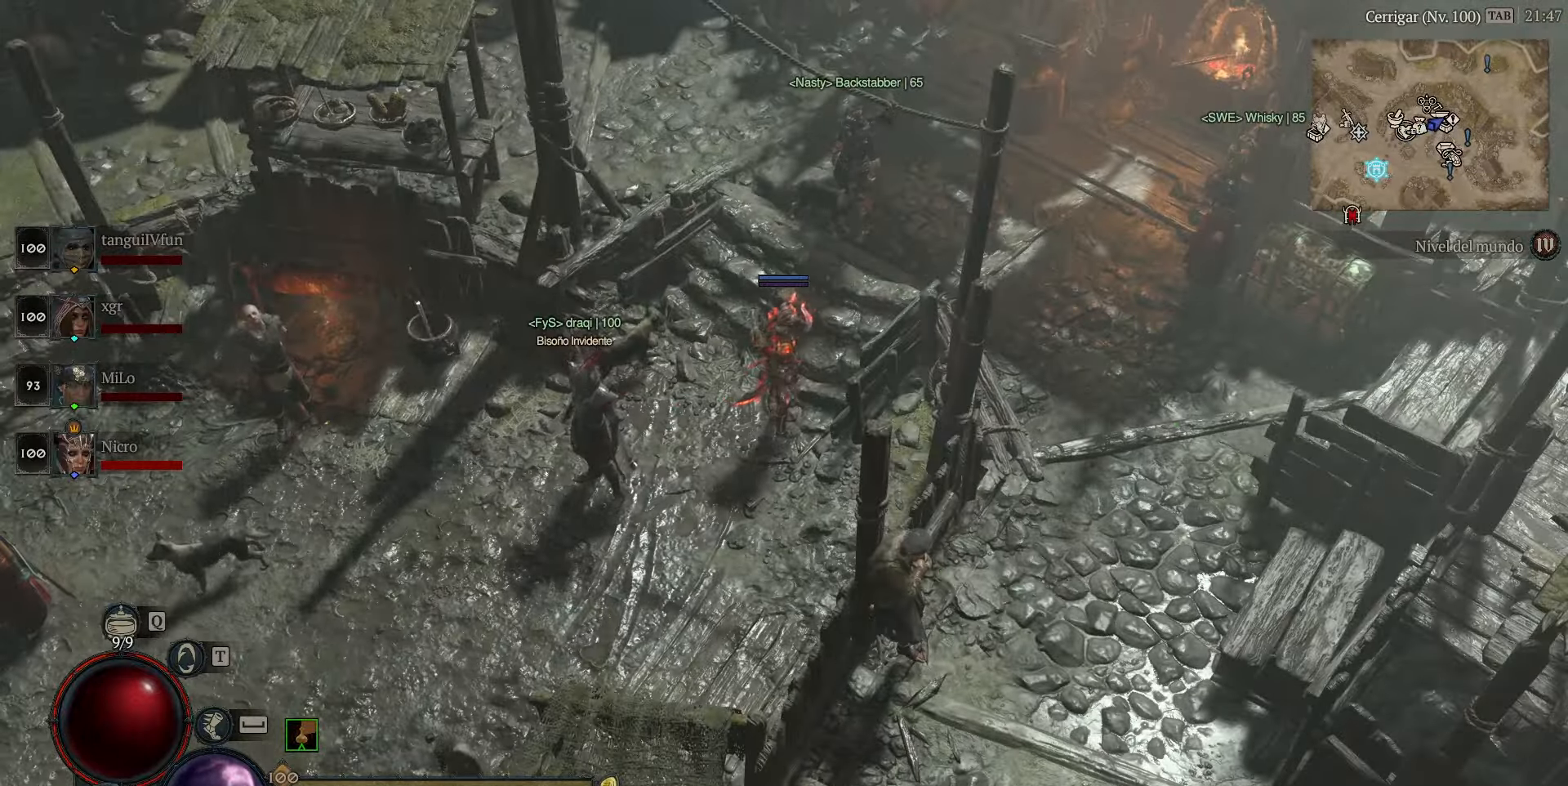
{"keys": ["num5"], "events": []}
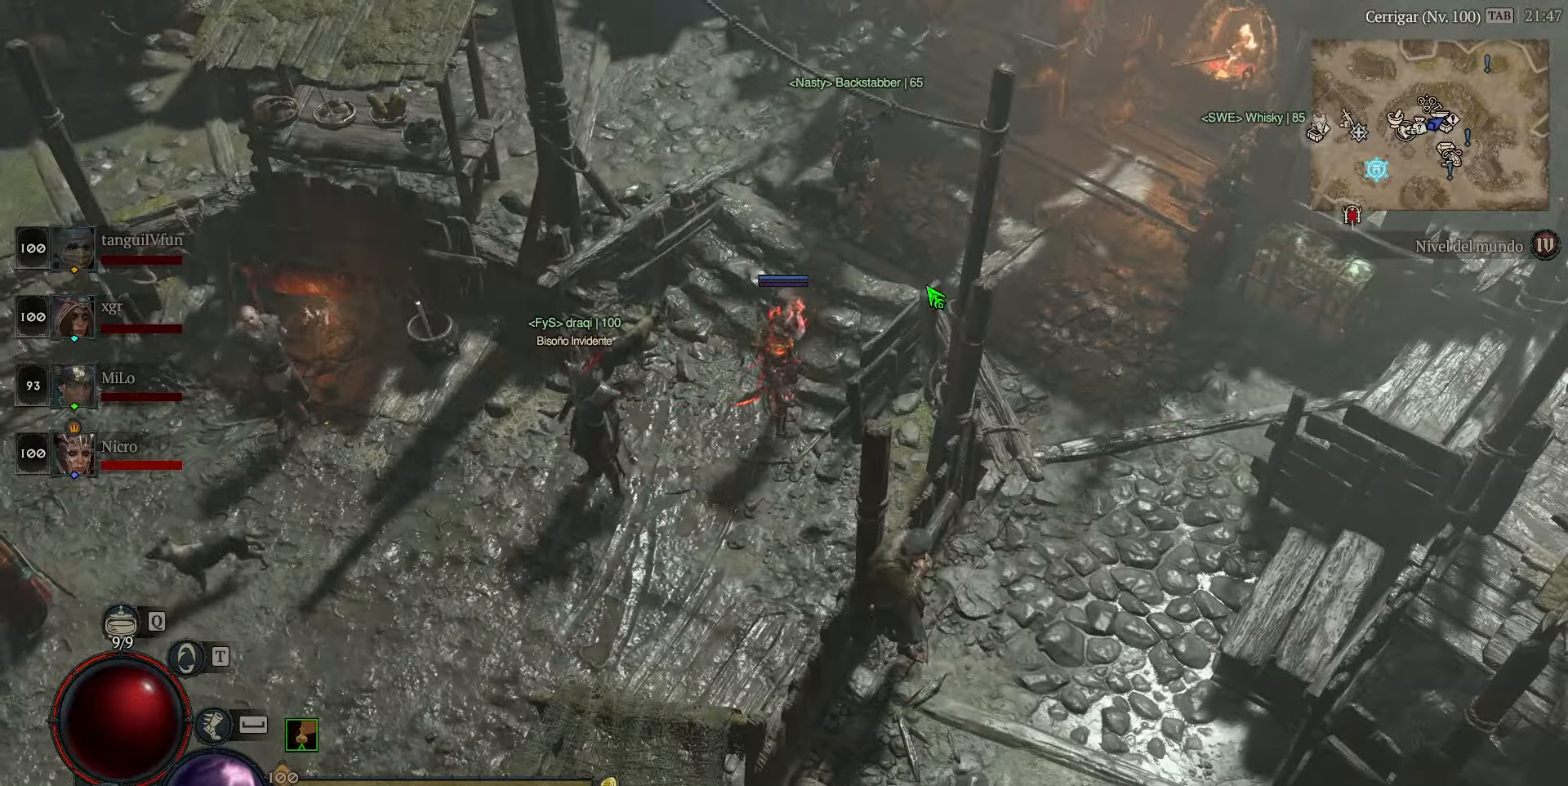
{"keys": ["num5"], "events": []}
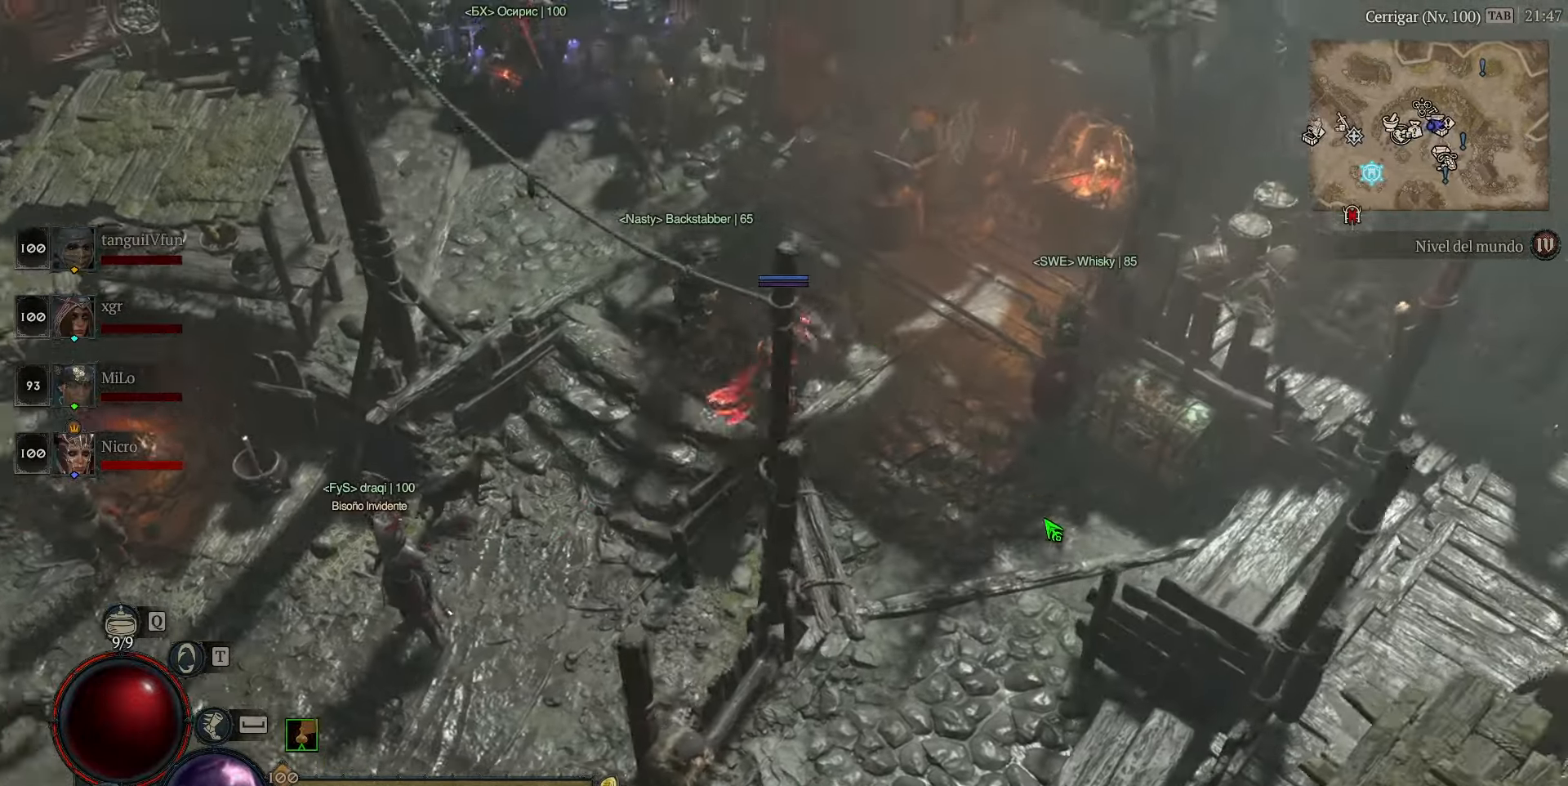
{"keys": ["num5"], "events": []}
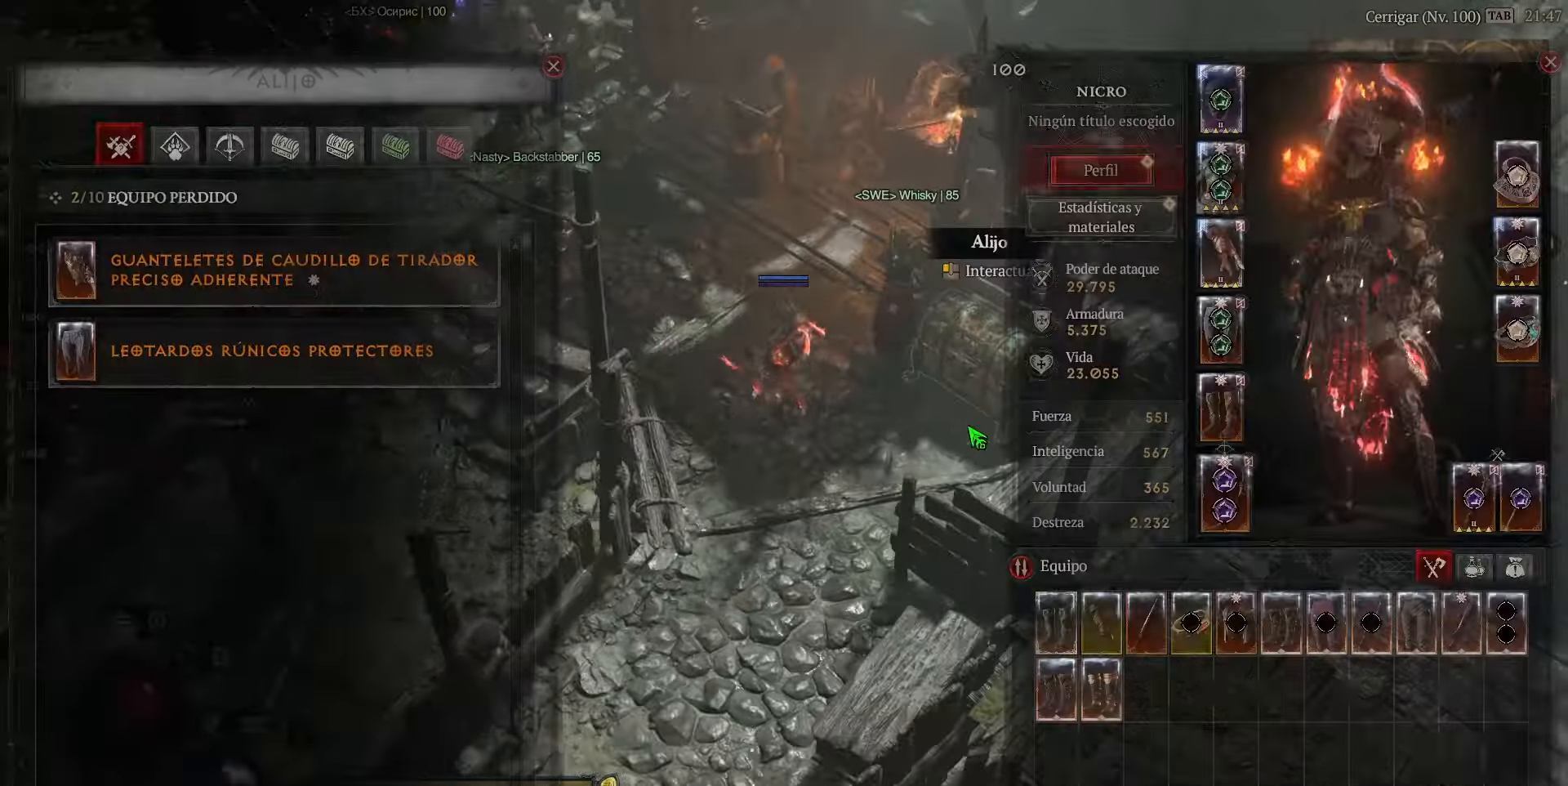
{"keys": ["num5"], "events": []}
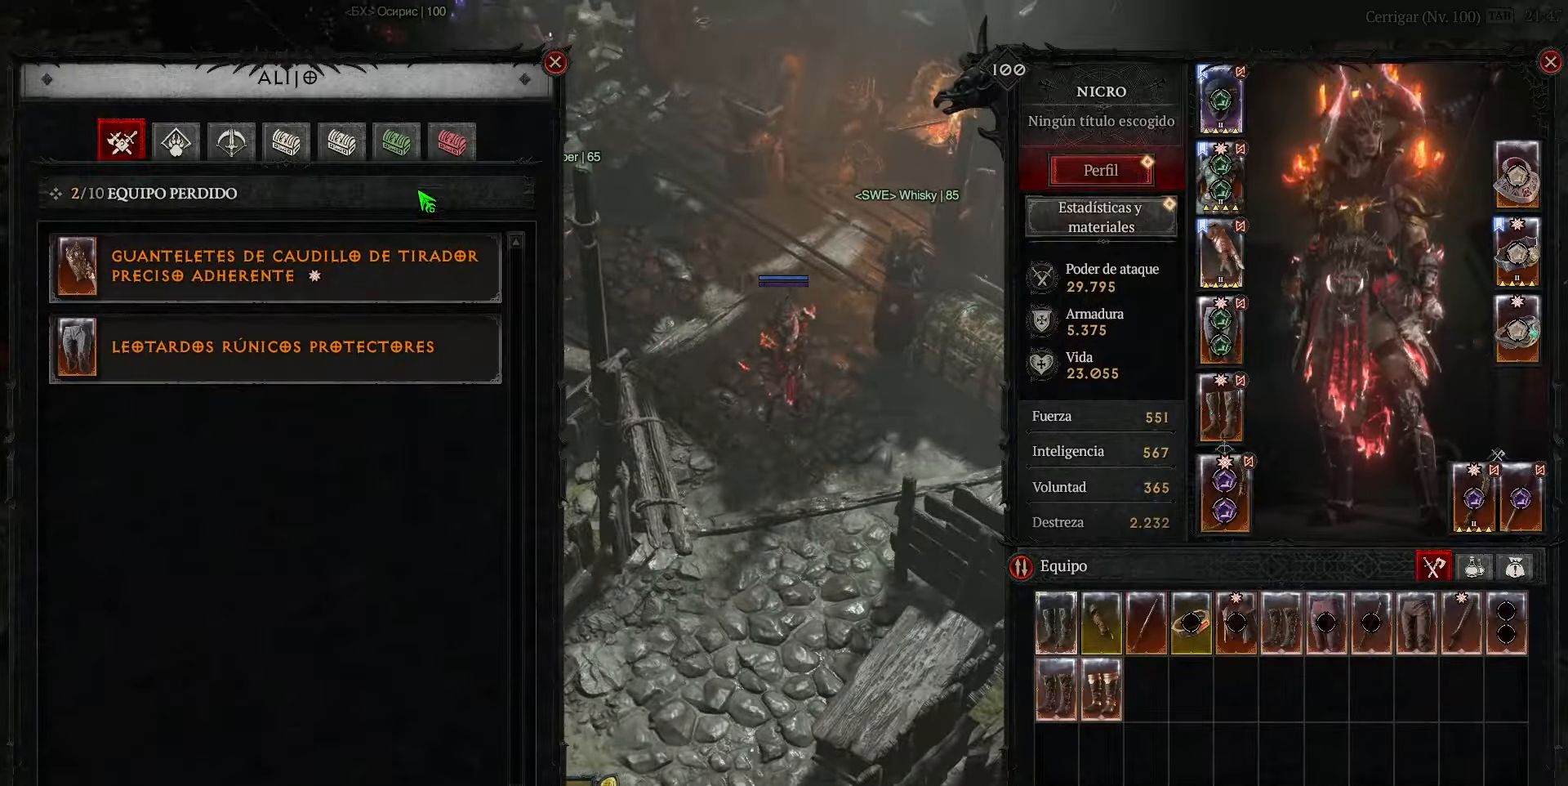
{"keys": ["num5"], "events": []}
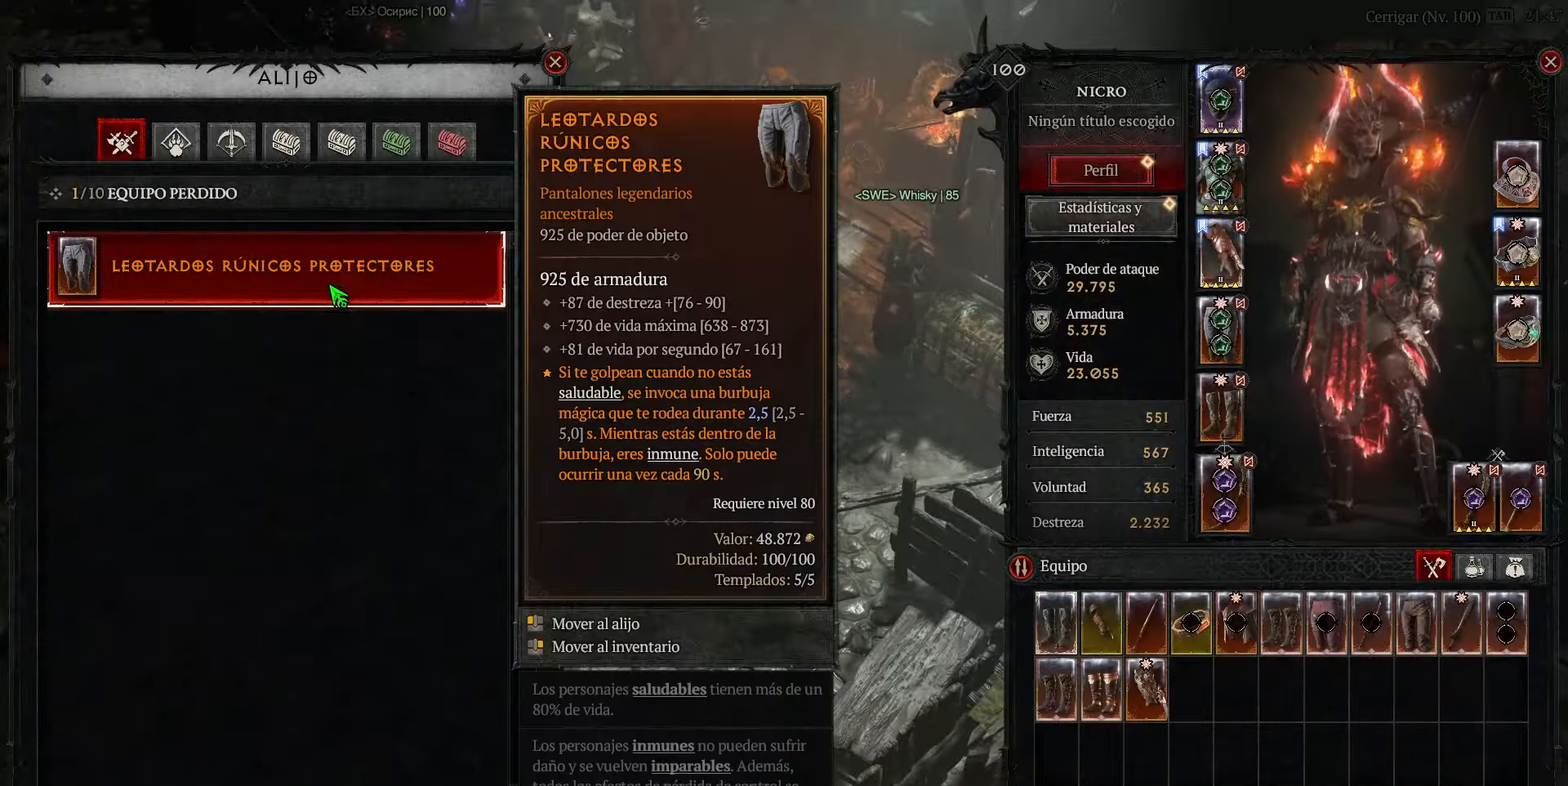
{"keys": ["num5"], "events": []}
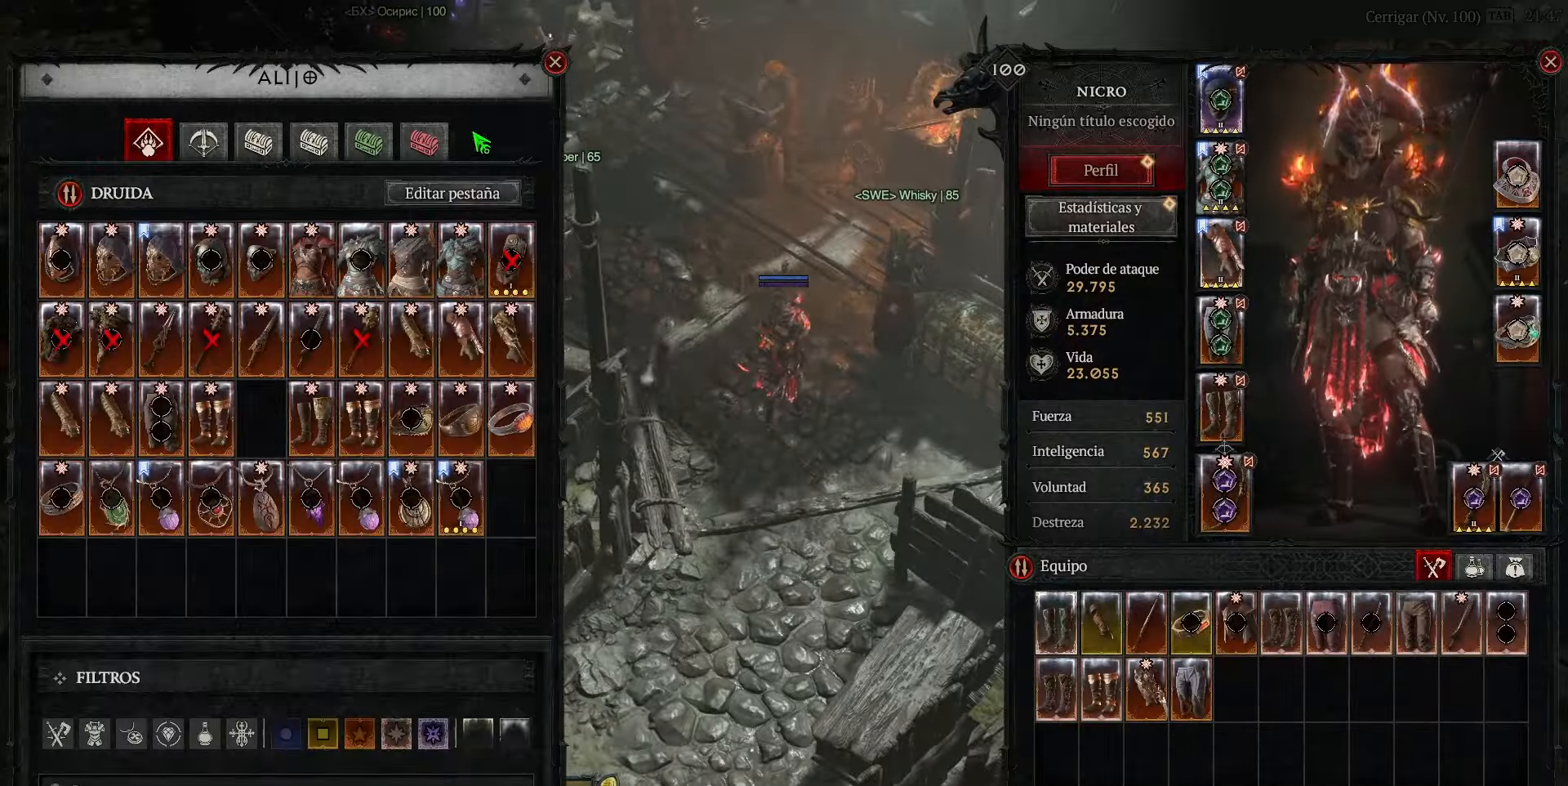
{"keys": ["num5"], "events": []}
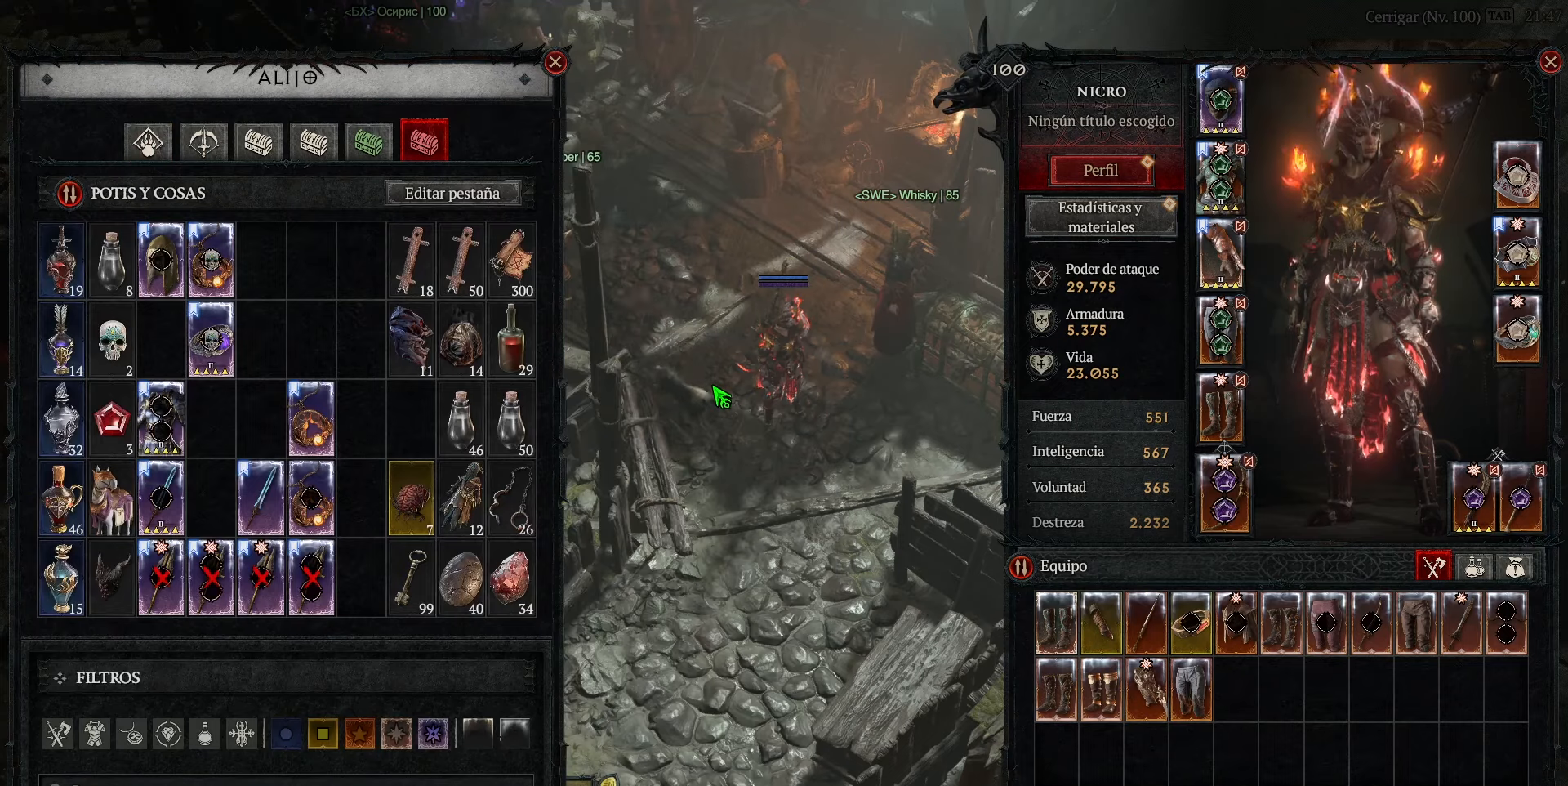
{"keys": ["num5"], "events": []}
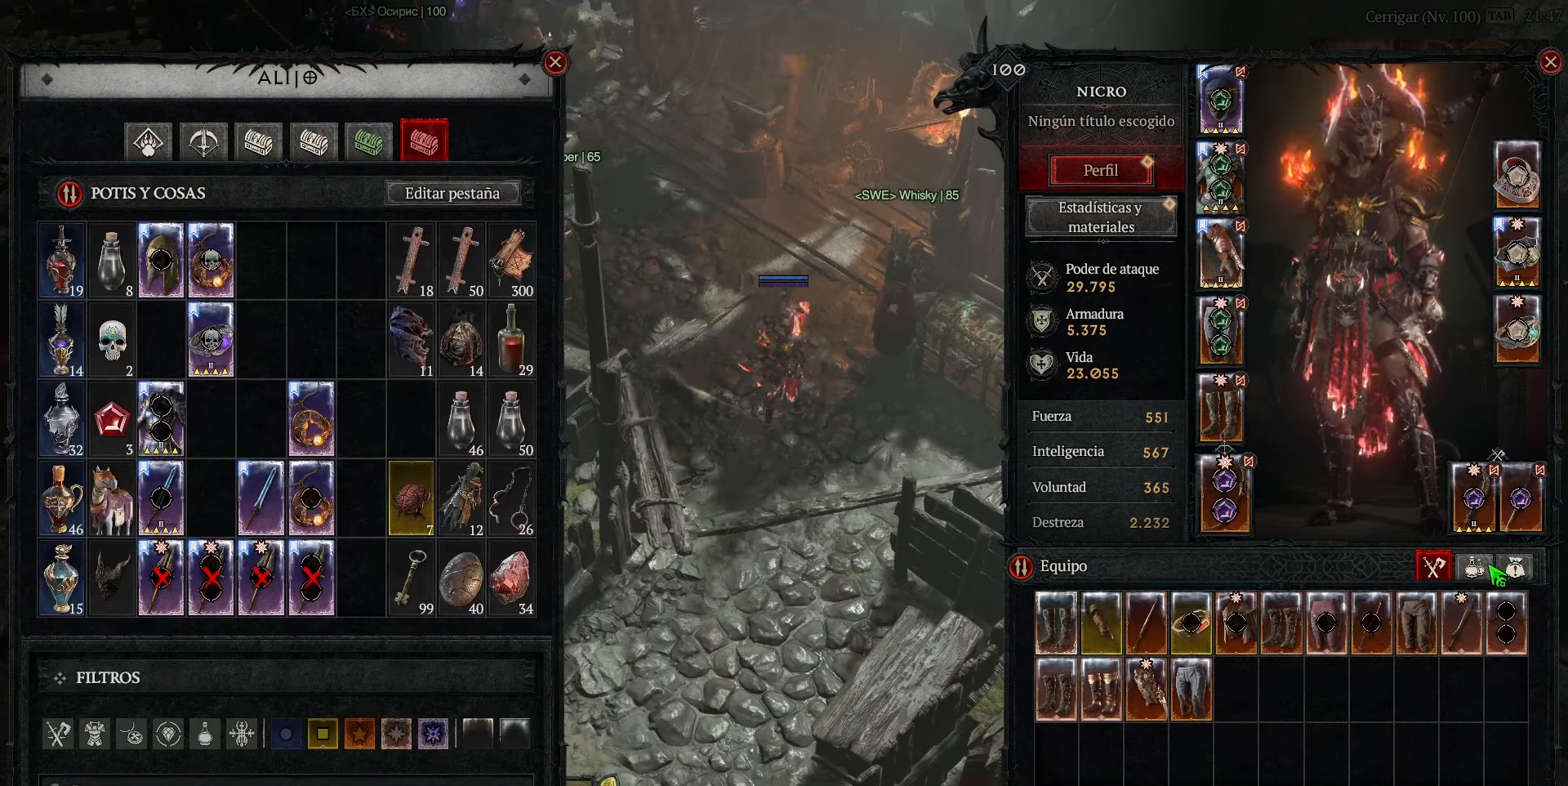
{"keys": ["num5"], "events": []}
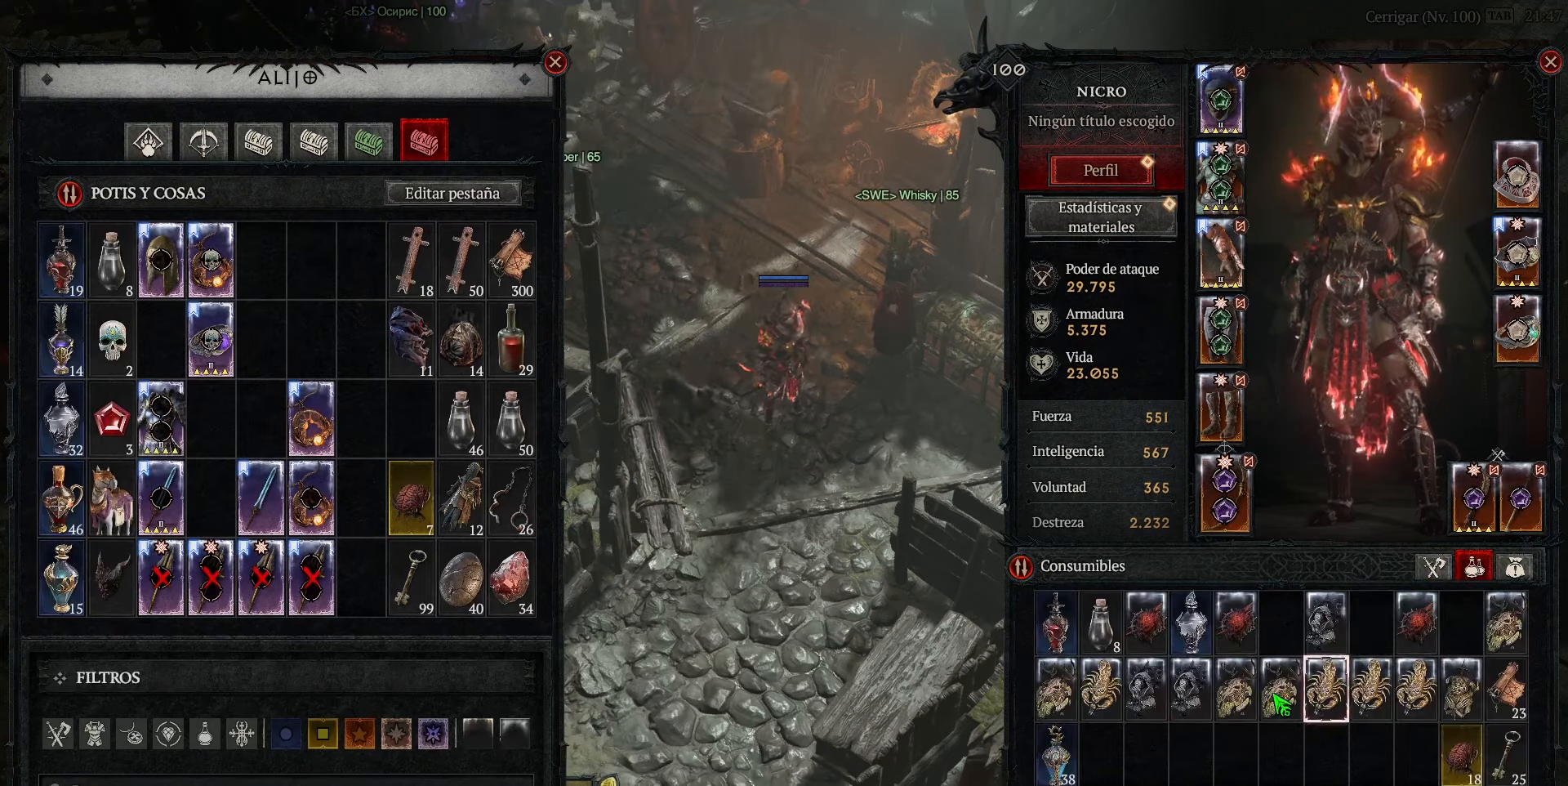
{"keys": ["num5"], "events": []}
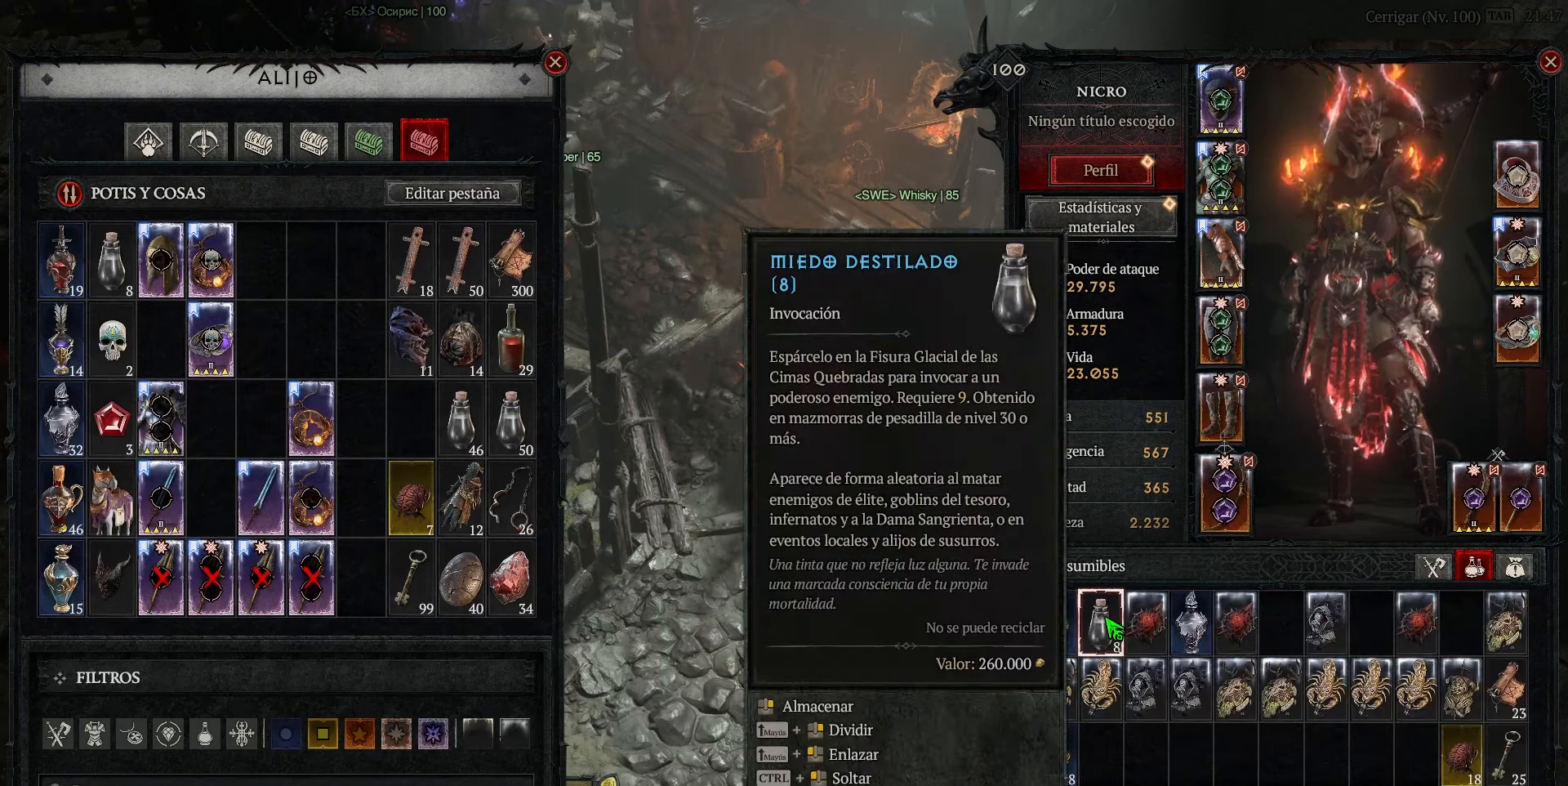
{"keys": ["num5"], "events": []}
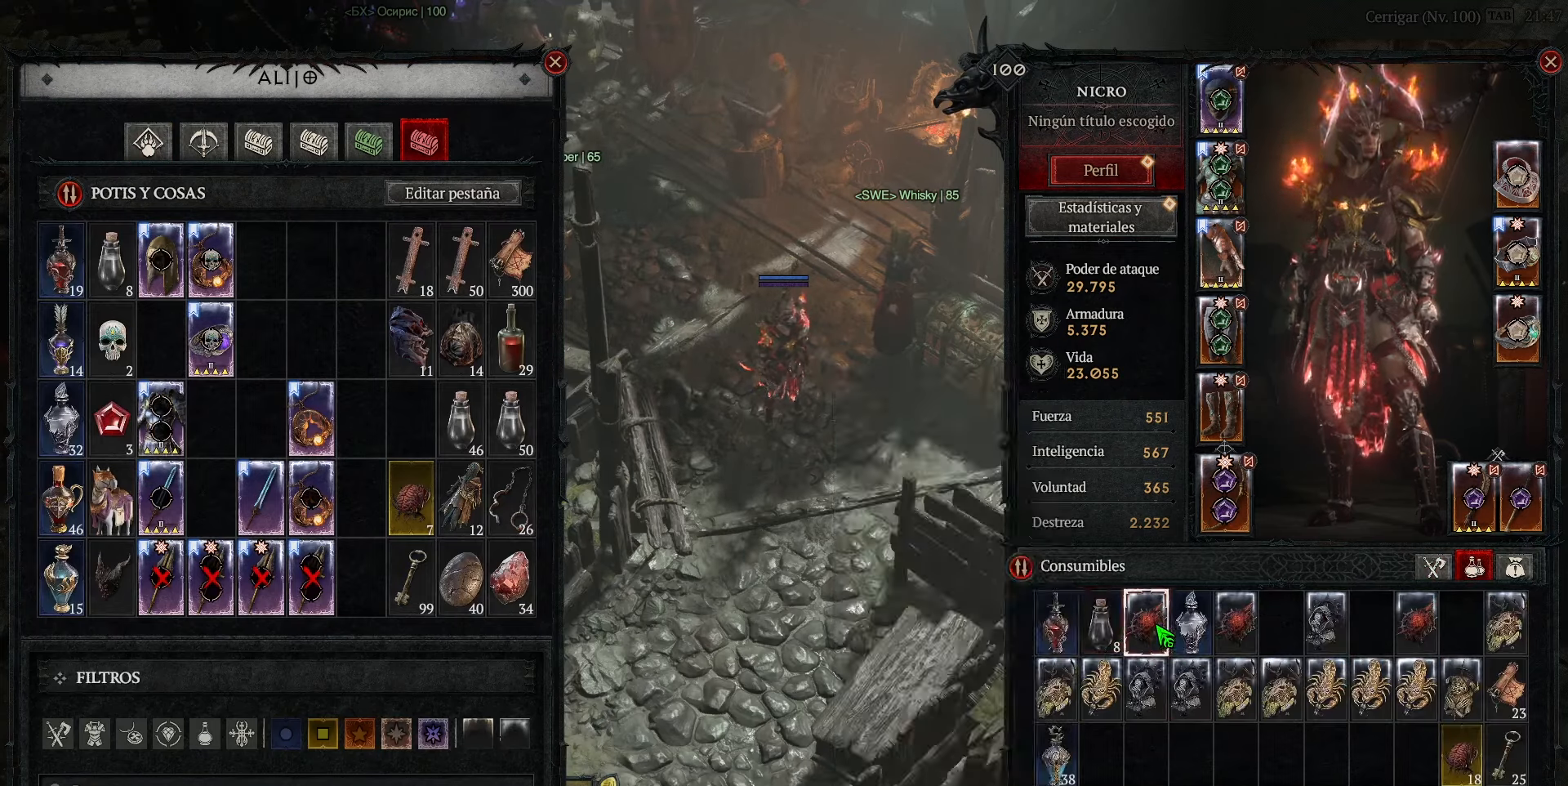
{"keys": ["num5"], "events": []}
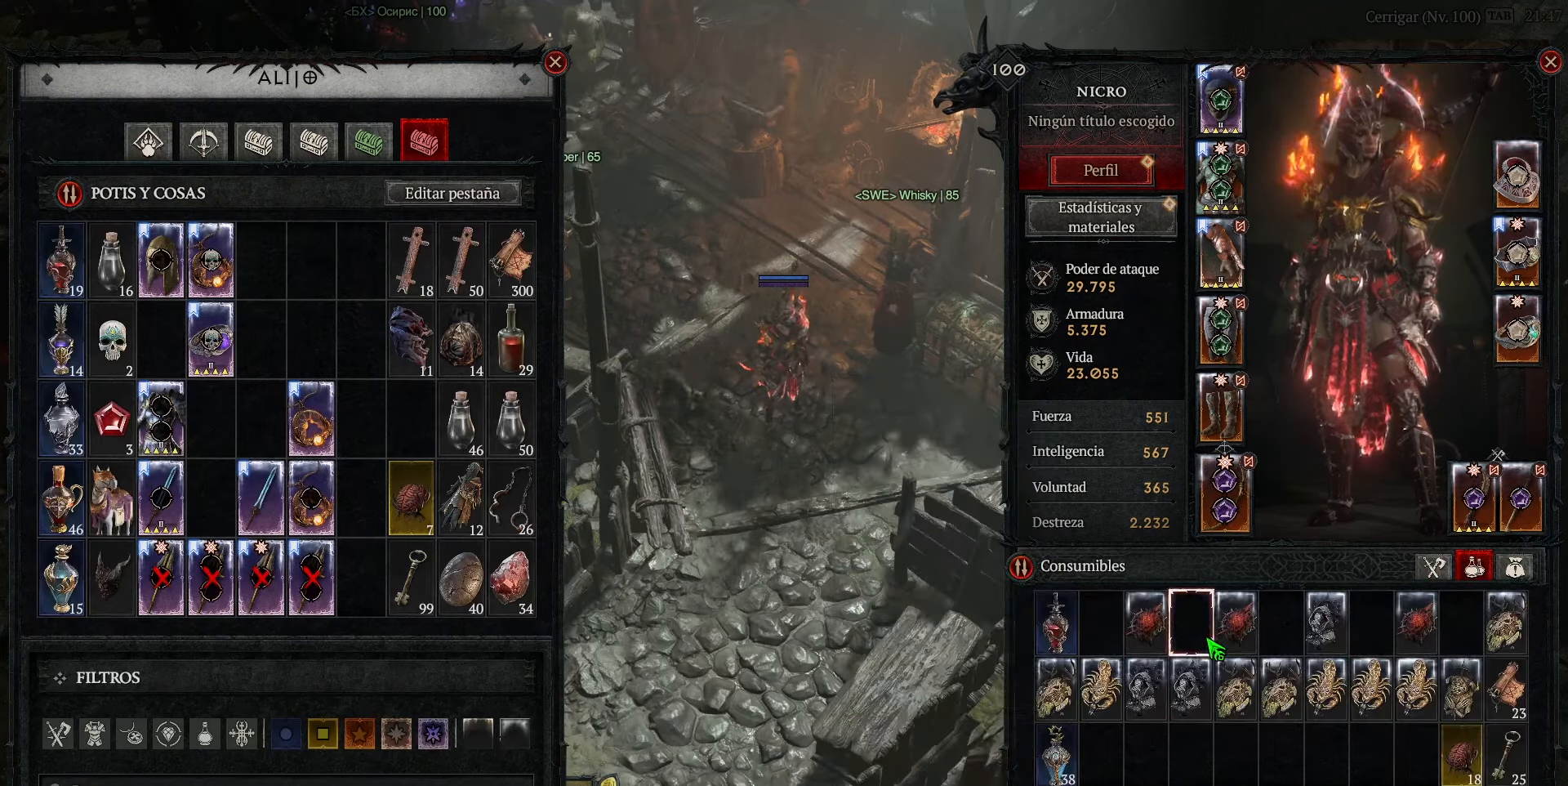
{"keys": ["num5"], "events": []}
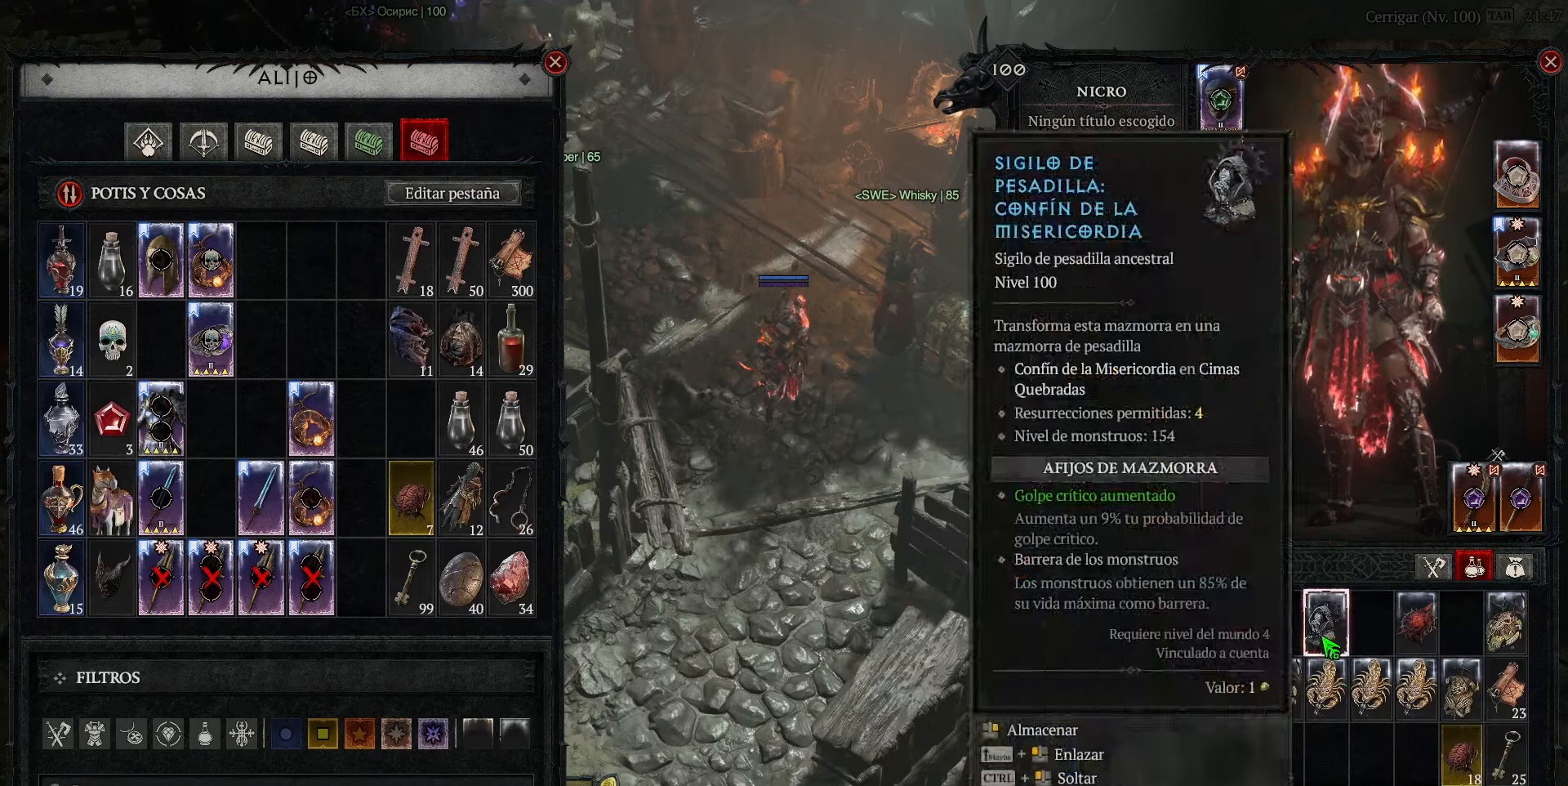
{"keys": ["num5"], "events": []}
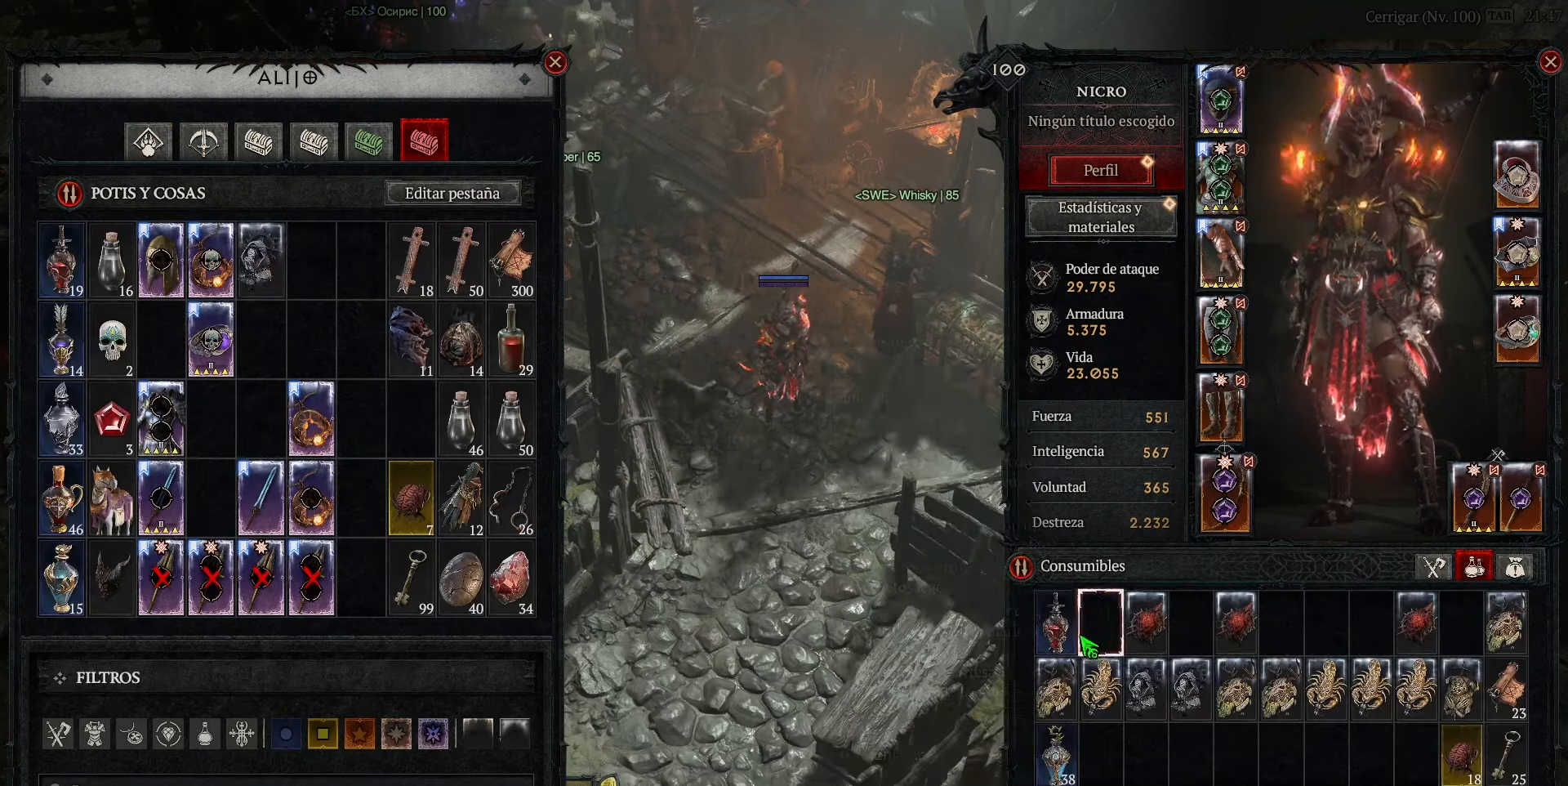
{"keys": ["num5"], "events": []}
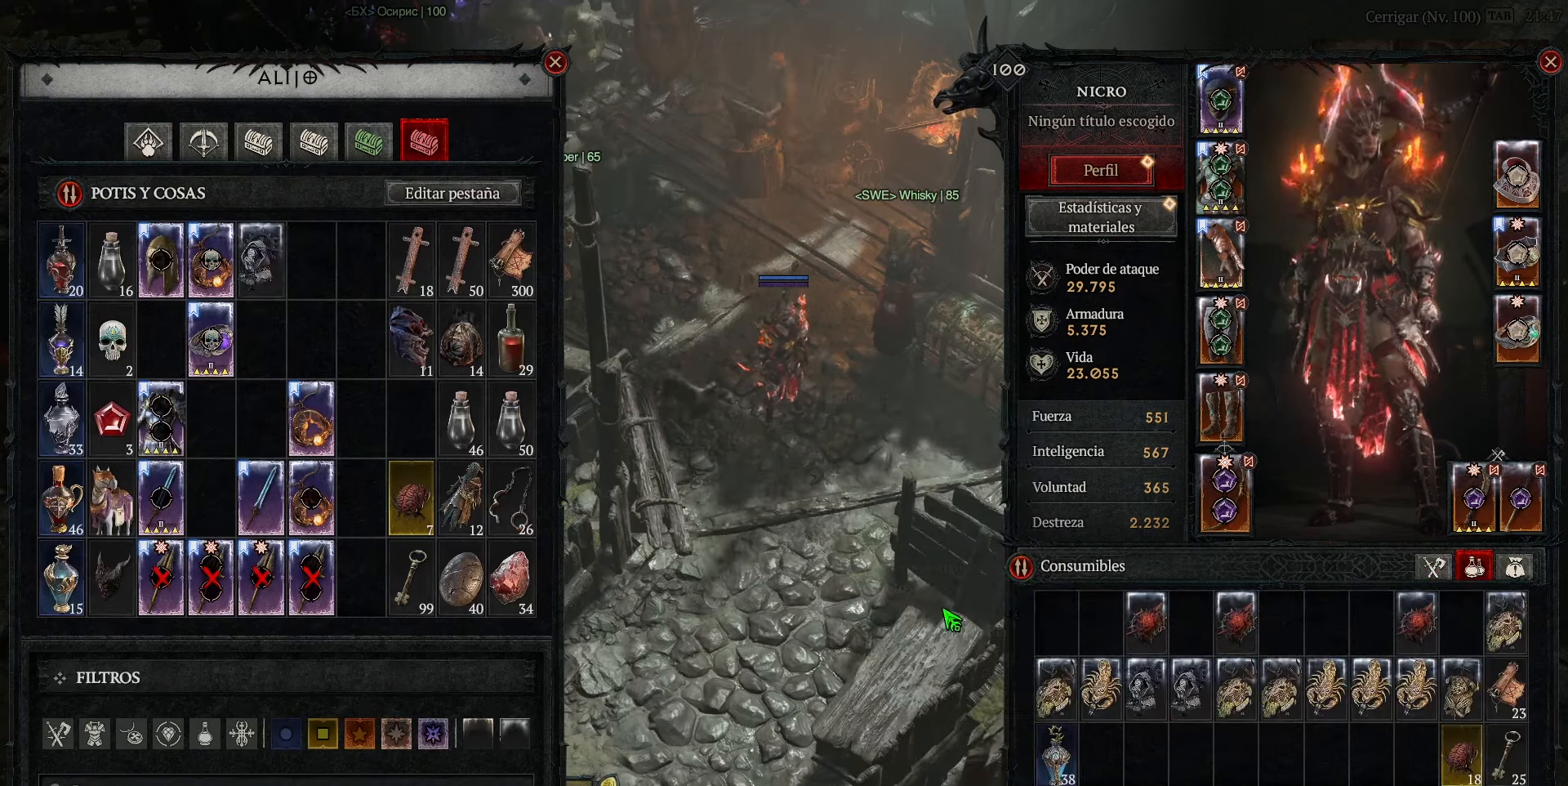
{"keys": ["num5"], "events": []}
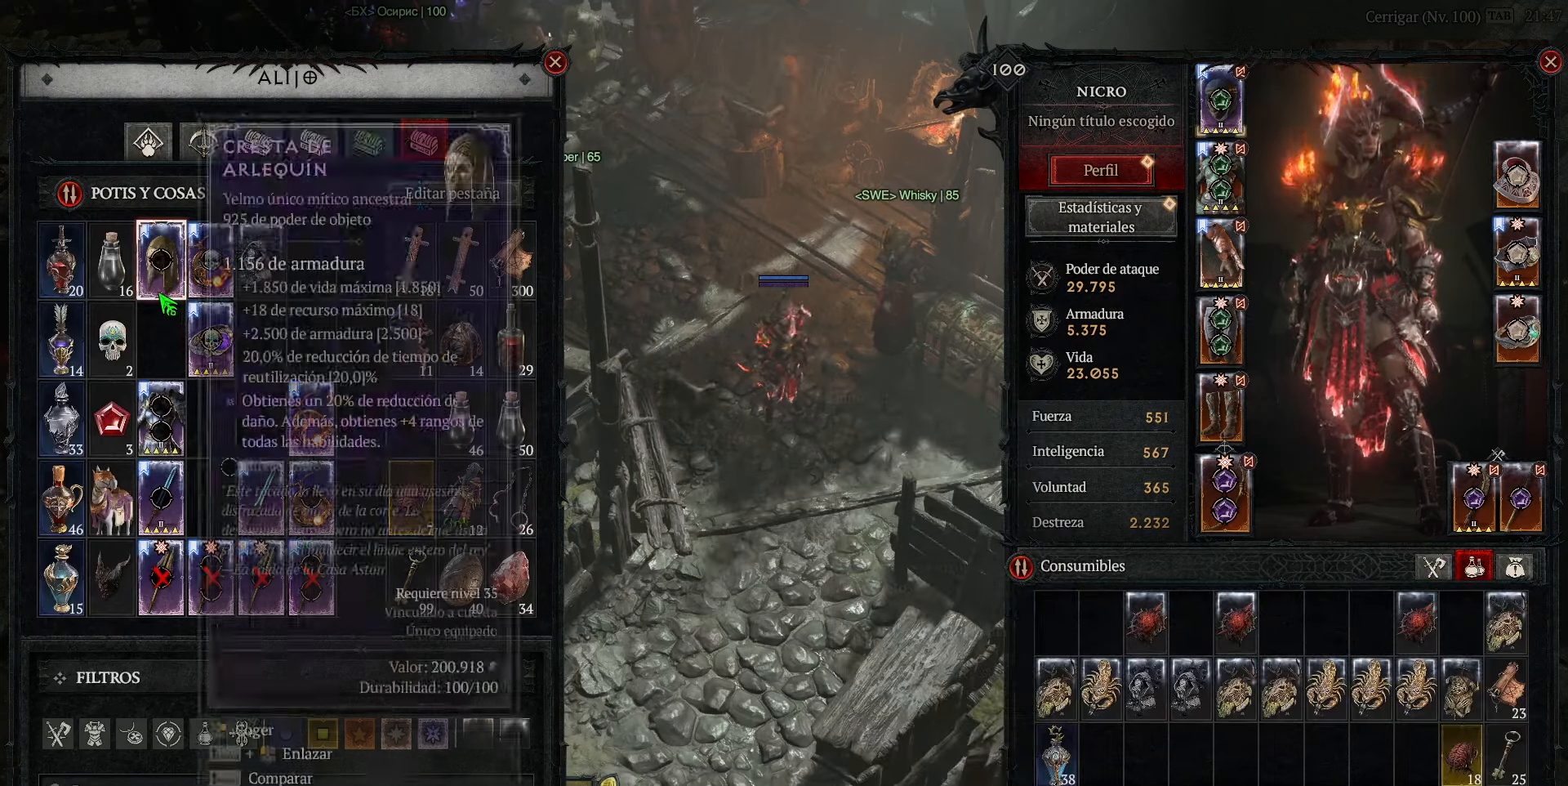
{"keys": ["num5"], "events": []}
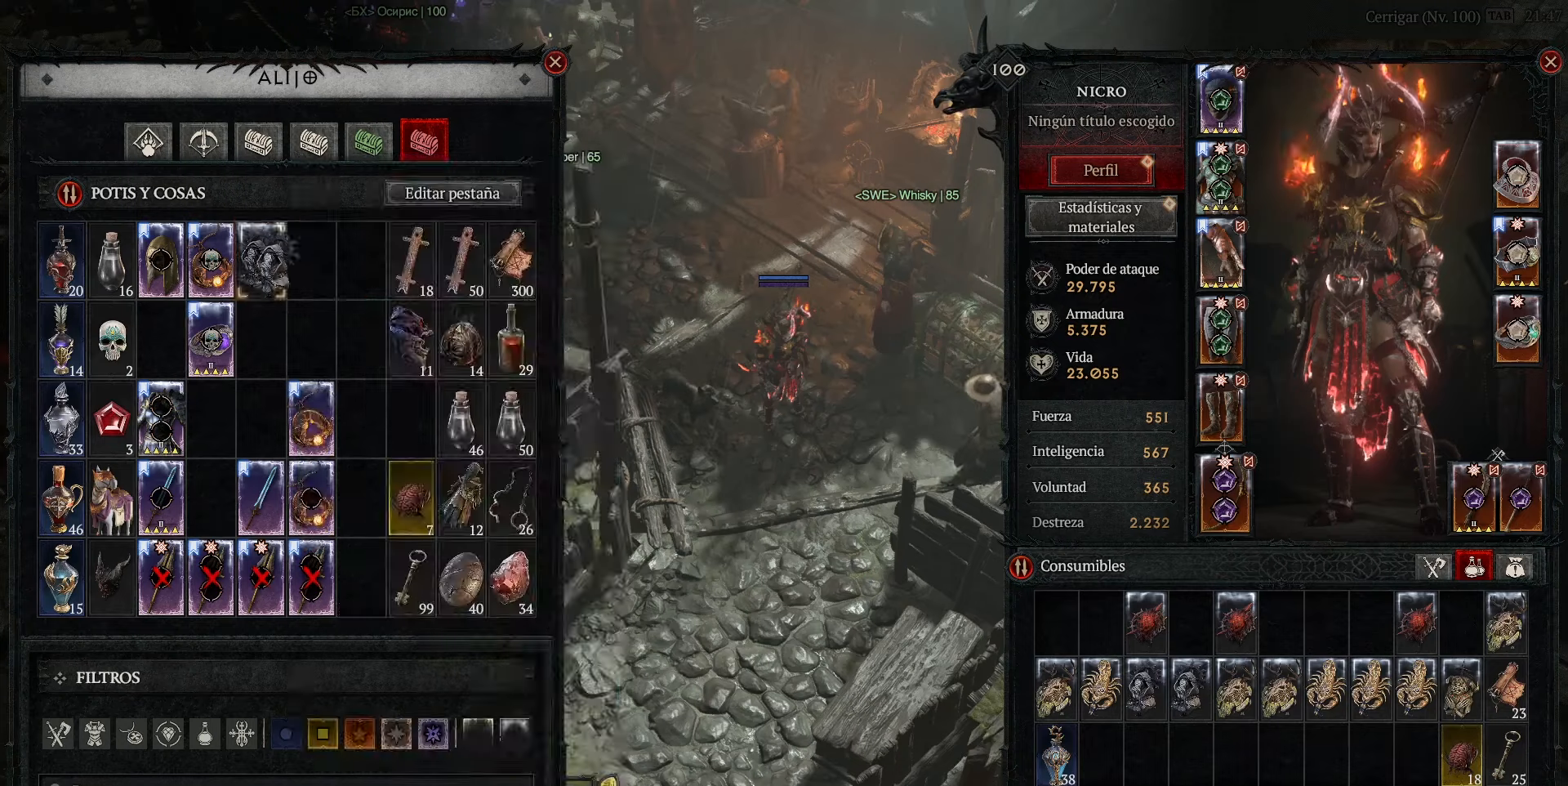
{"keys": ["num5"], "events": []}